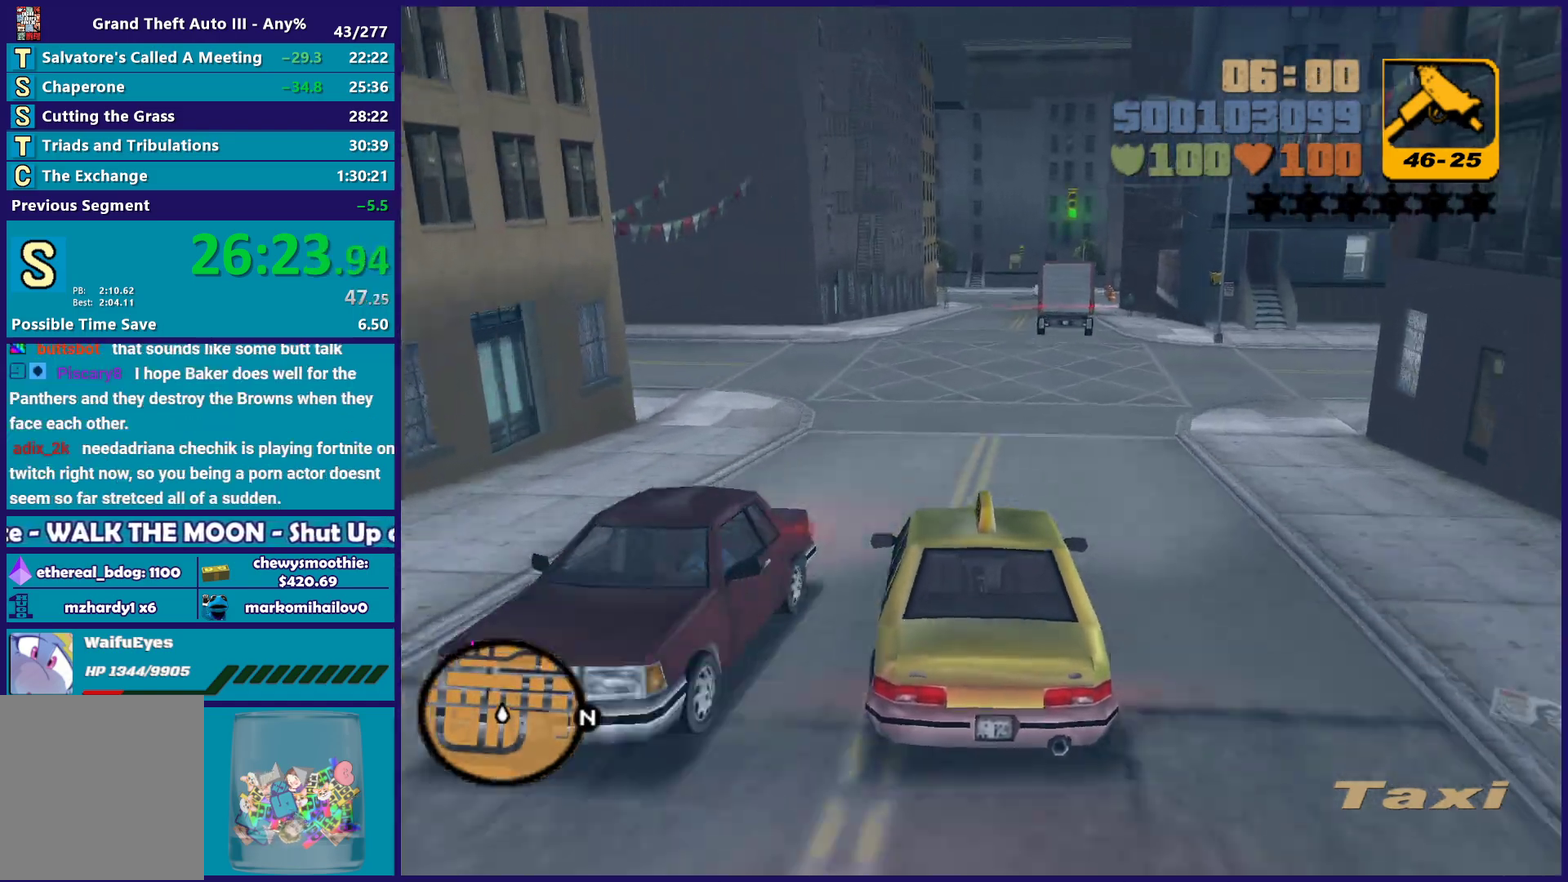
Gameplay with a controller (Xbox layout); each line is a JSON object with the inputs held at the frame after it. "events" lists button and stick changes between this image and that frame as [ms after this image, input, new state], when the widget could be followed in between.
{"buttons": [], "left_stick": "down-right", "right_stick": "center", "events": [[67, "R2", "down"], [217, "left_stick", "right"], [267, "left_stick", "down-right"], [283, "R2", "up"], [317, "left_stick", "center"], [467, "left_stick", "down-right"]]}
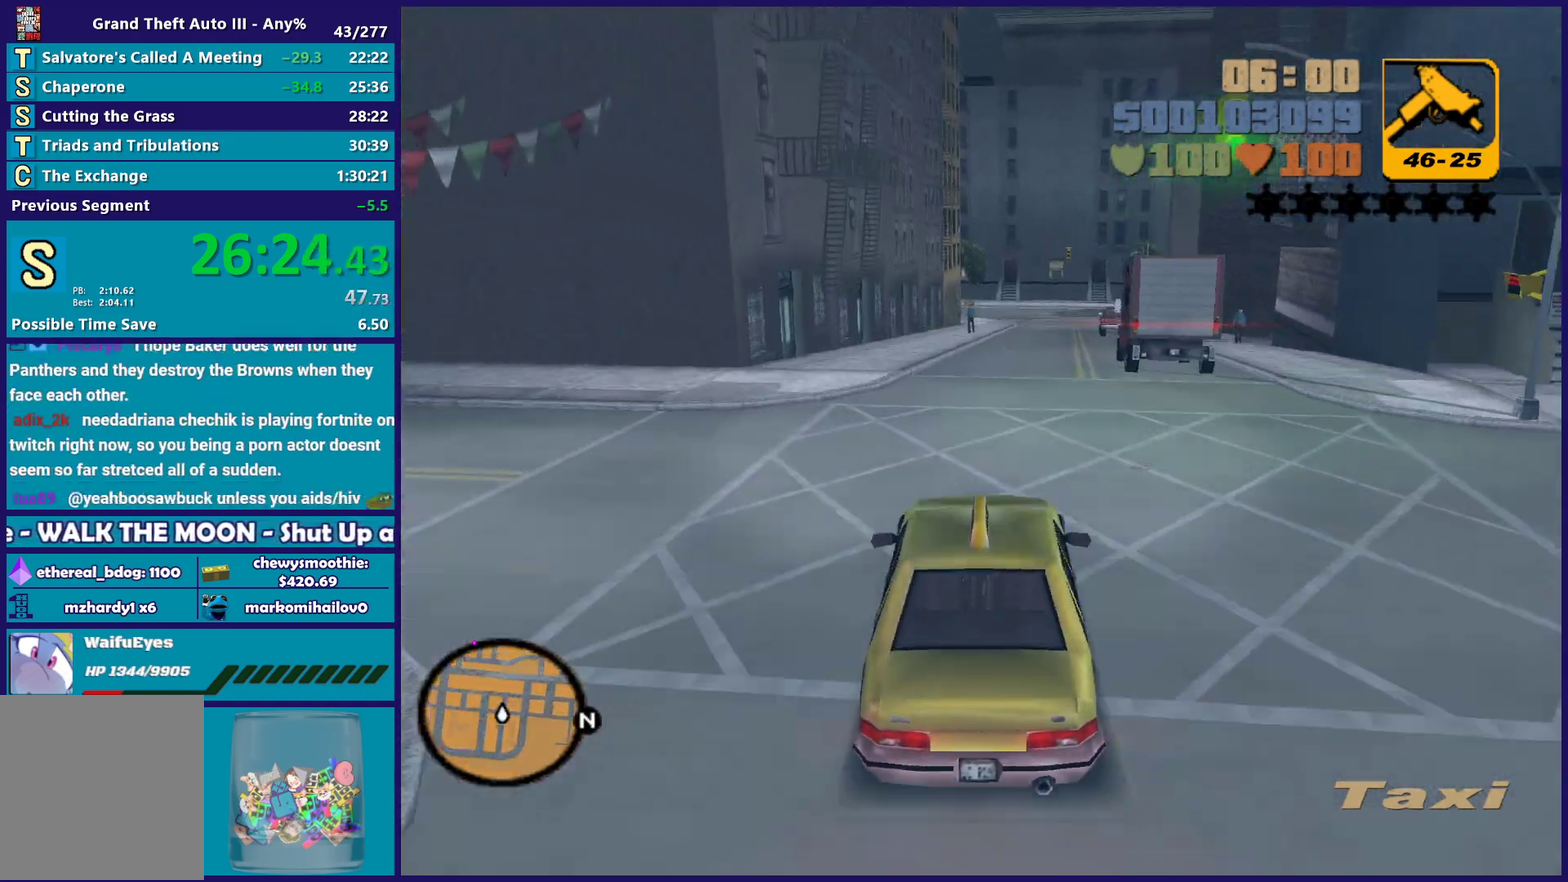
{"buttons": [], "left_stick": "center", "right_stick": "center", "events": [[50, "left_stick", "center"]]}
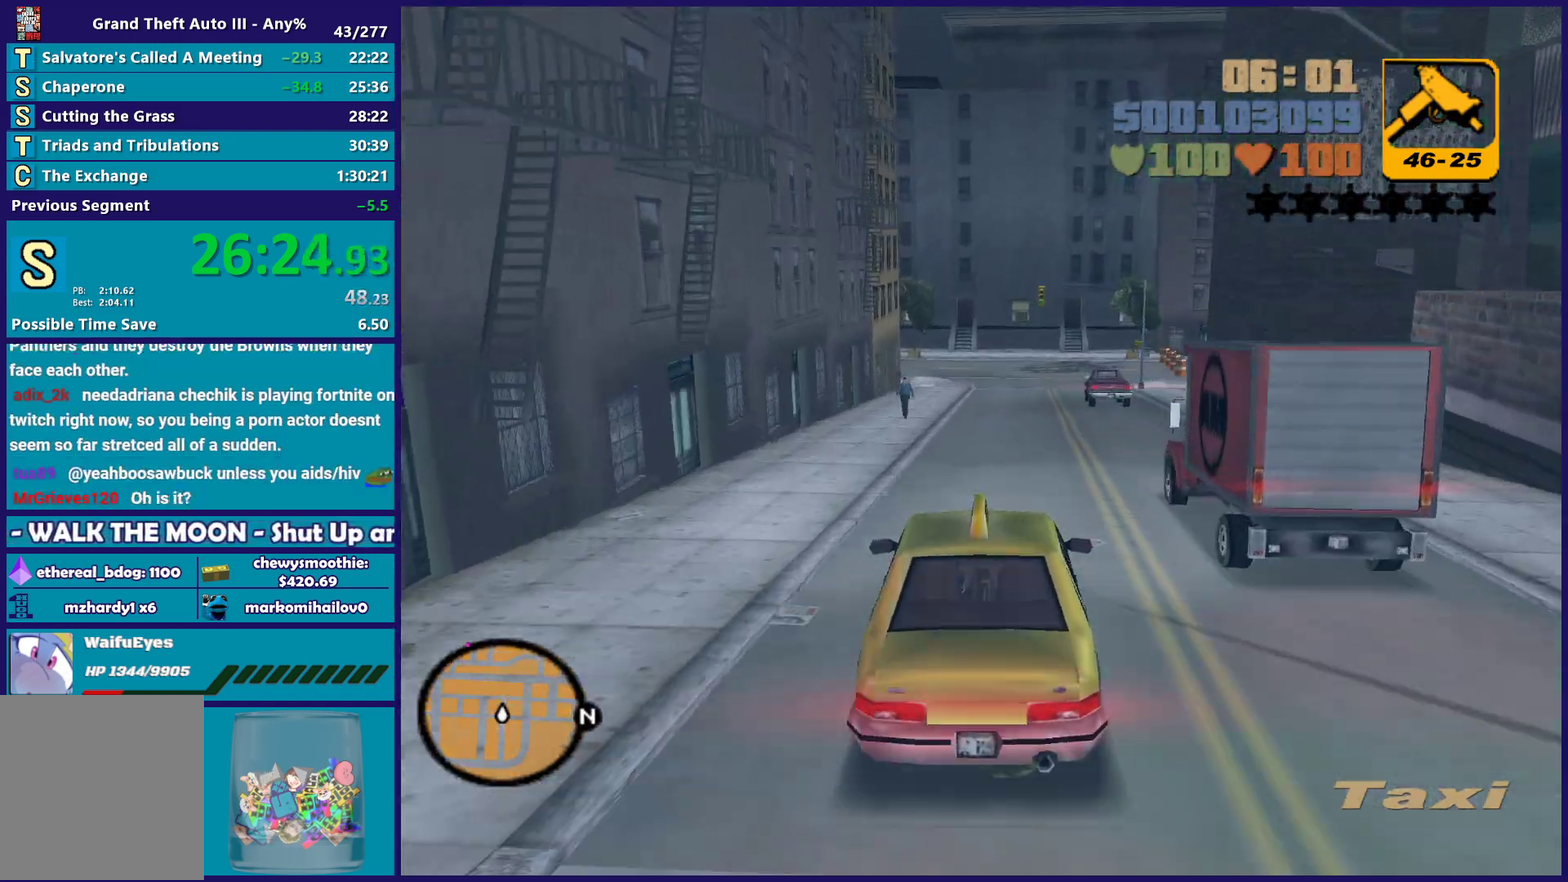
{"buttons": ["R2"], "left_stick": "down-right", "right_stick": "center", "events": [[17, "L2", "down"], [117, "L2", "up"], [400, "R2", "down"], [467, "left_stick", "down-right"]]}
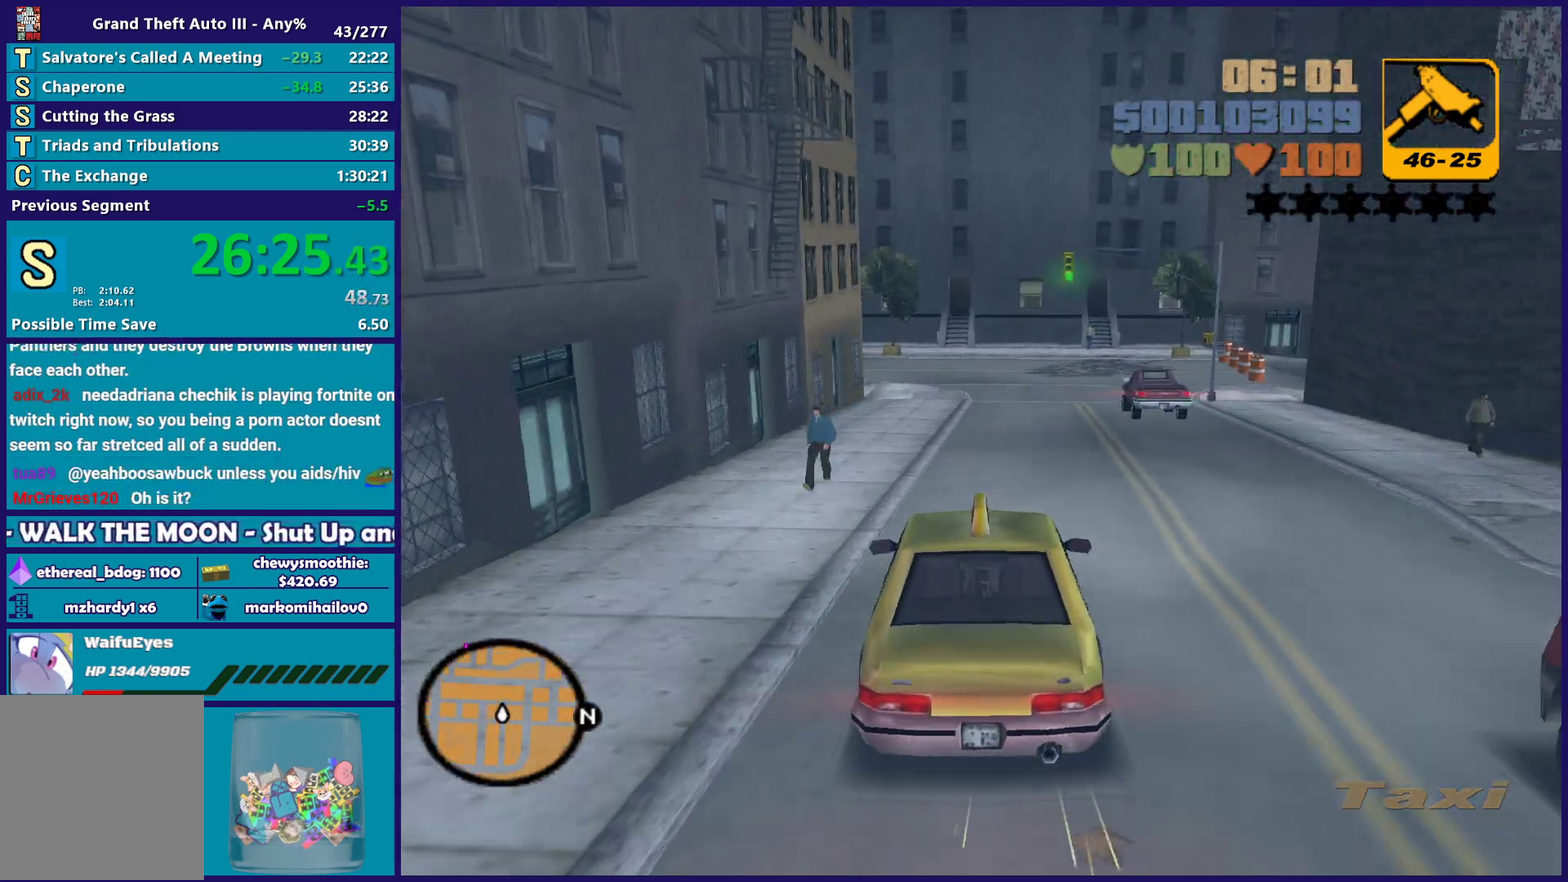
{"buttons": ["L2"], "left_stick": "up-left", "right_stick": "center", "events": [[50, "R2", "up"], [67, "left_stick", "center"], [217, "R2", "down"], [383, "R2", "up"], [500, "L2", "down"], [500, "left_stick", "up-left"]]}
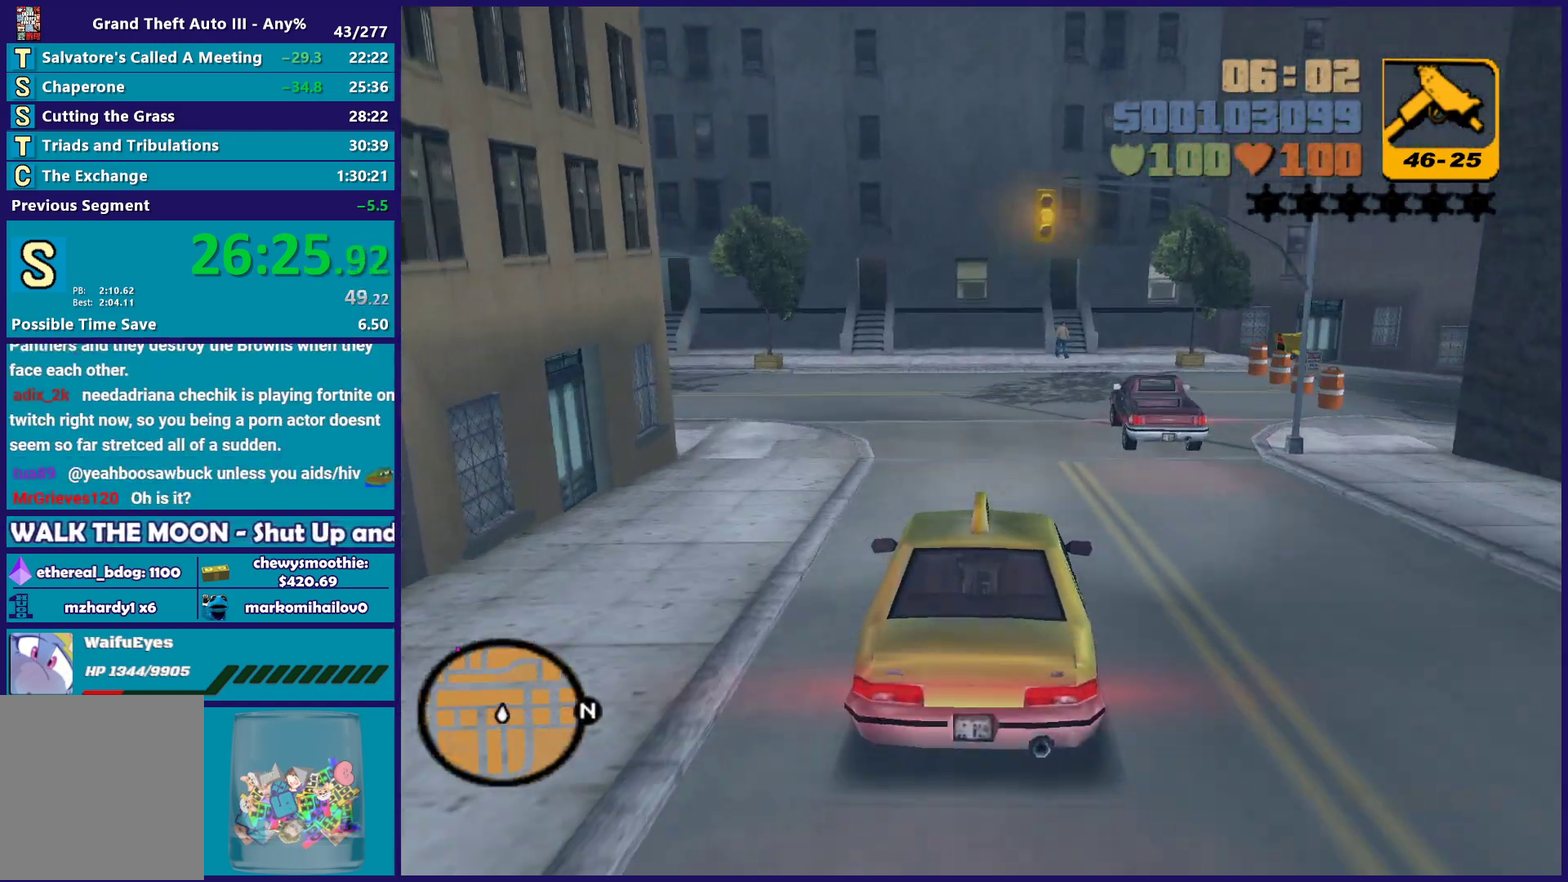
{"buttons": ["A"], "left_stick": "left", "right_stick": "center", "events": [[150, "L2", "up"], [167, "left_stick", "left"], [250, "A", "down"]]}
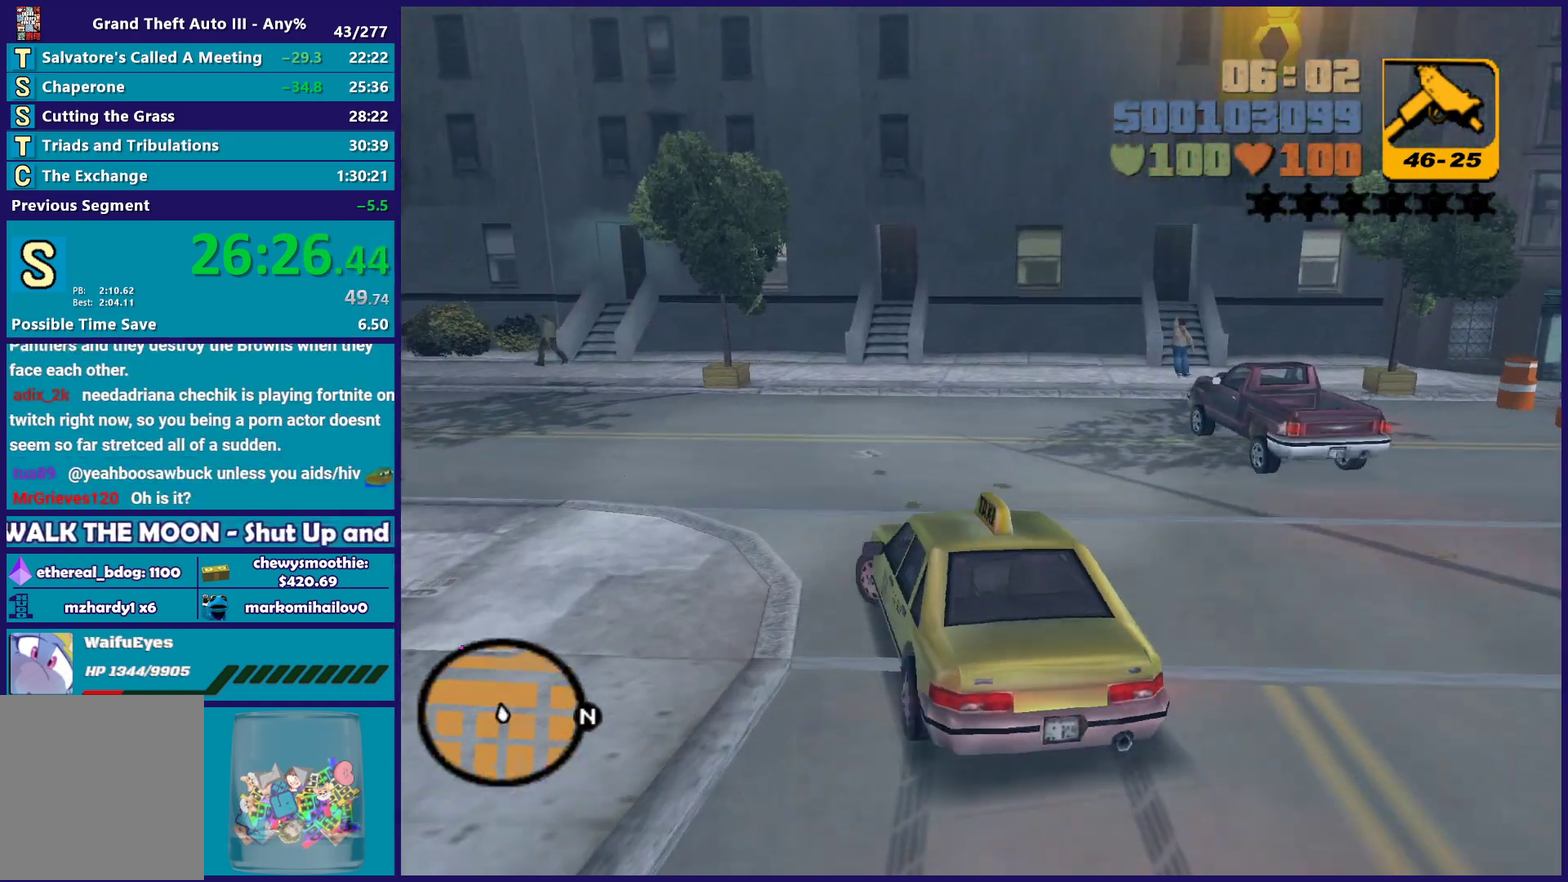
{"buttons": ["R2"], "left_stick": "right", "right_stick": "center", "events": [[250, "A", "up"], [350, "R2", "down"], [400, "left_stick", "center"], [450, "left_stick", "right"]]}
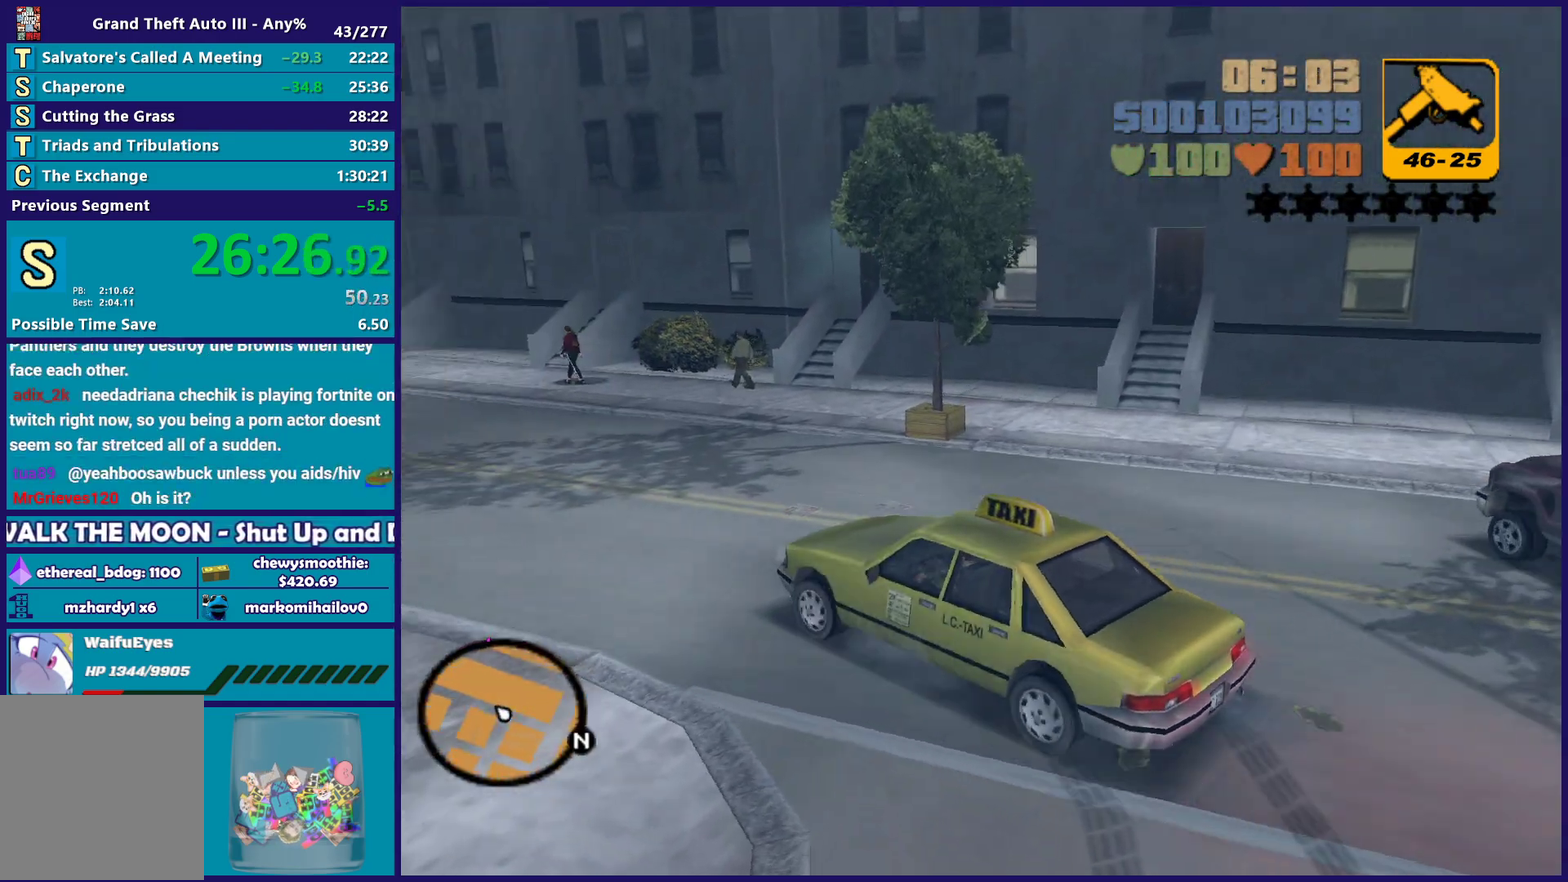
{"buttons": ["R2"], "left_stick": "center", "right_stick": "center", "events": [[50, "left_stick", "center"], [100, "left_stick", "left"], [250, "left_stick", "right"], [417, "left_stick", "center"]]}
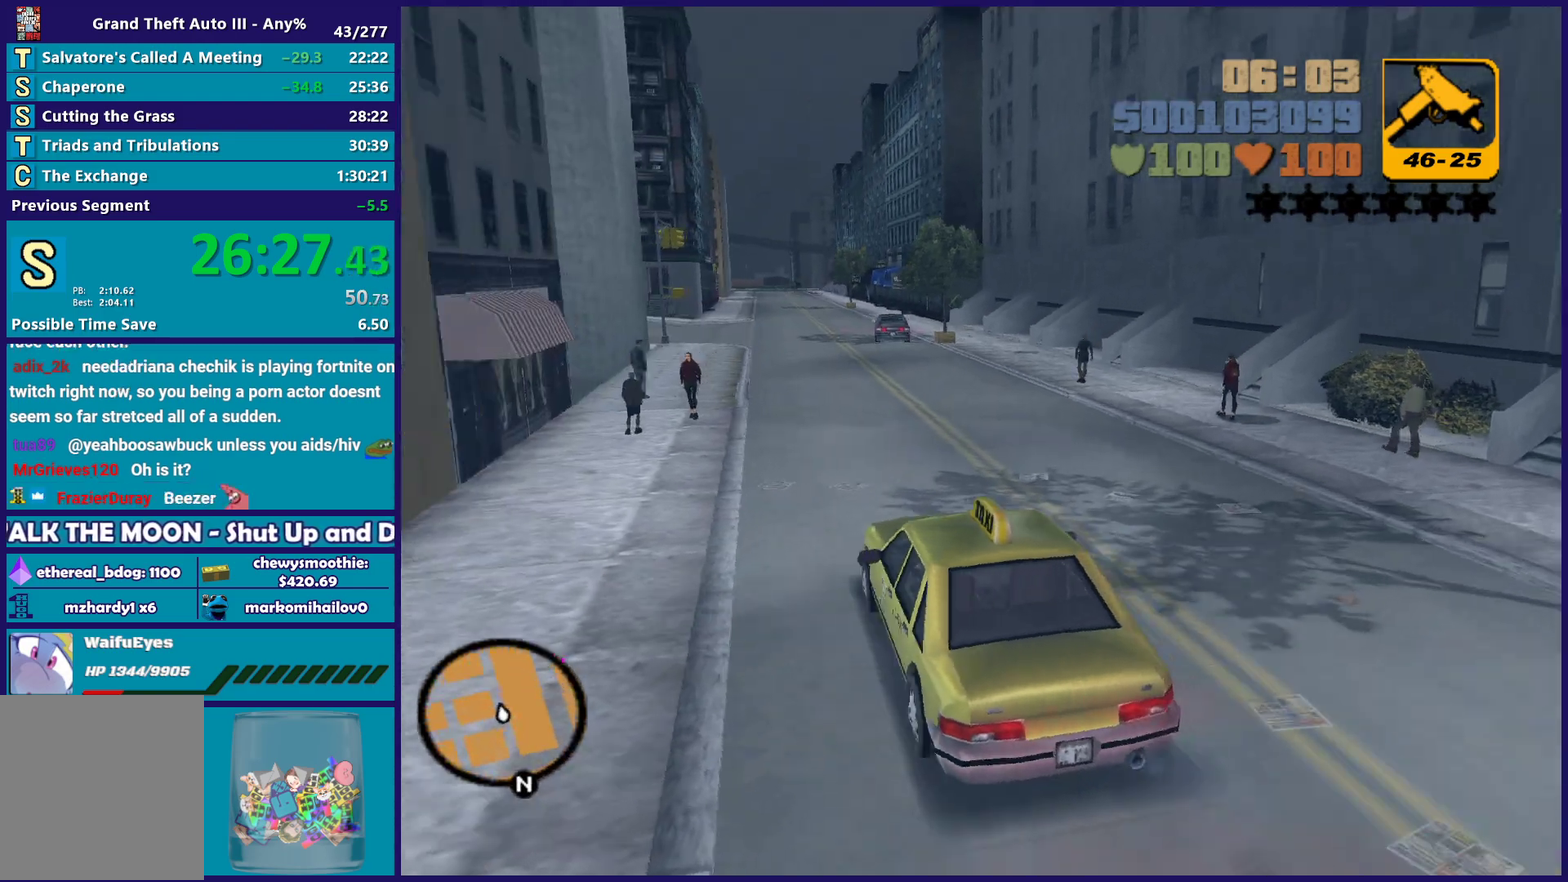
{"buttons": ["R2"], "left_stick": "center", "right_stick": "center", "events": []}
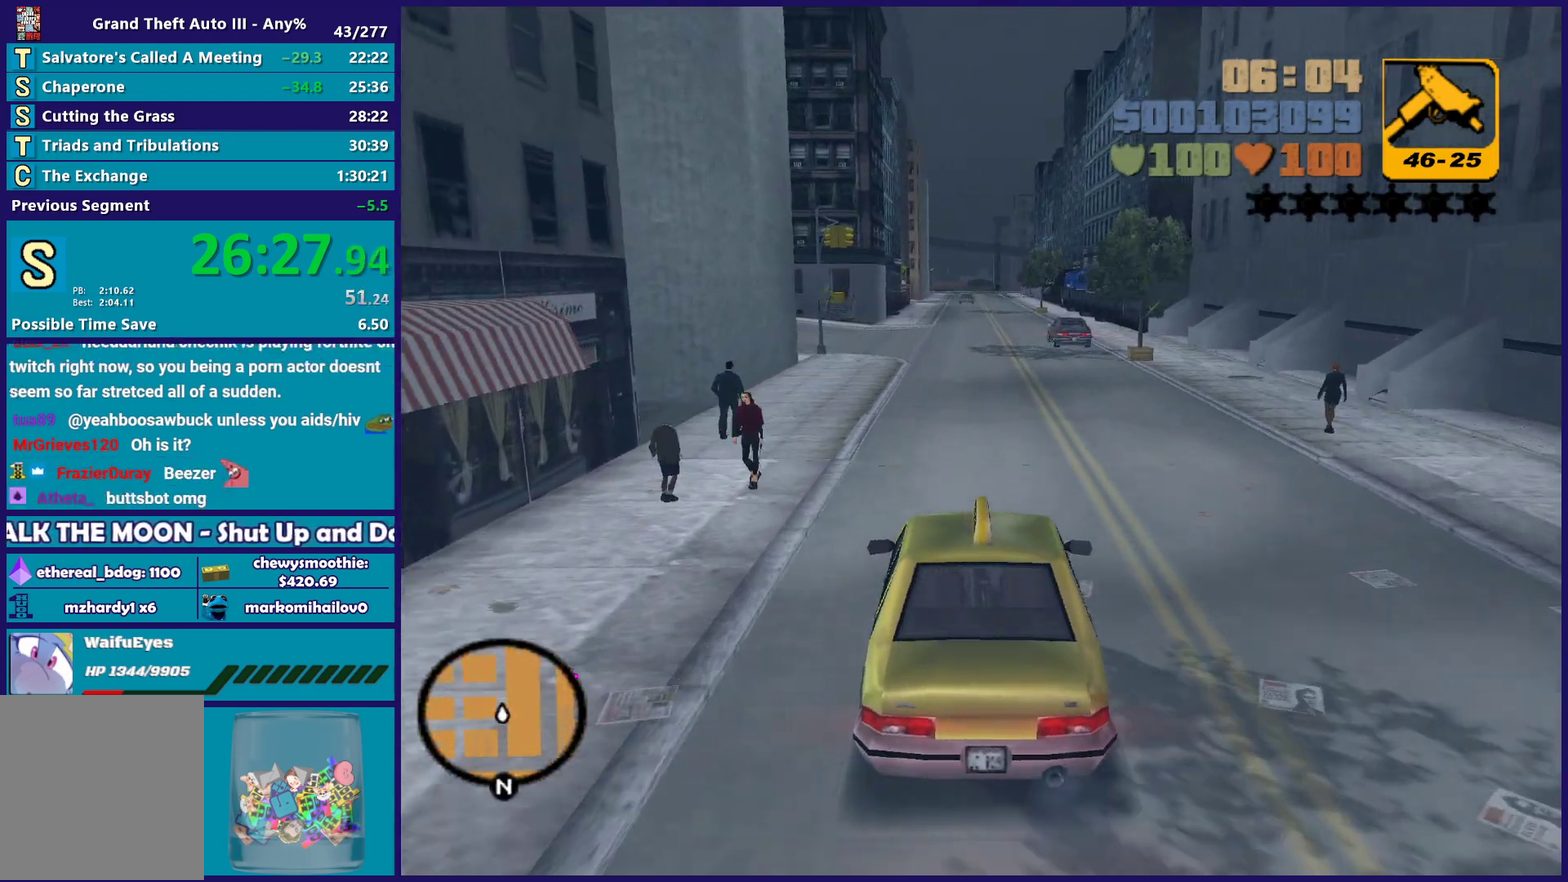
{"buttons": ["R2"], "left_stick": "right", "right_stick": "center", "events": [[67, "left_stick", "down-right"], [233, "left_stick", "left"], [283, "left_stick", "up-left"], [383, "left_stick", "center"], [483, "left_stick", "right"]]}
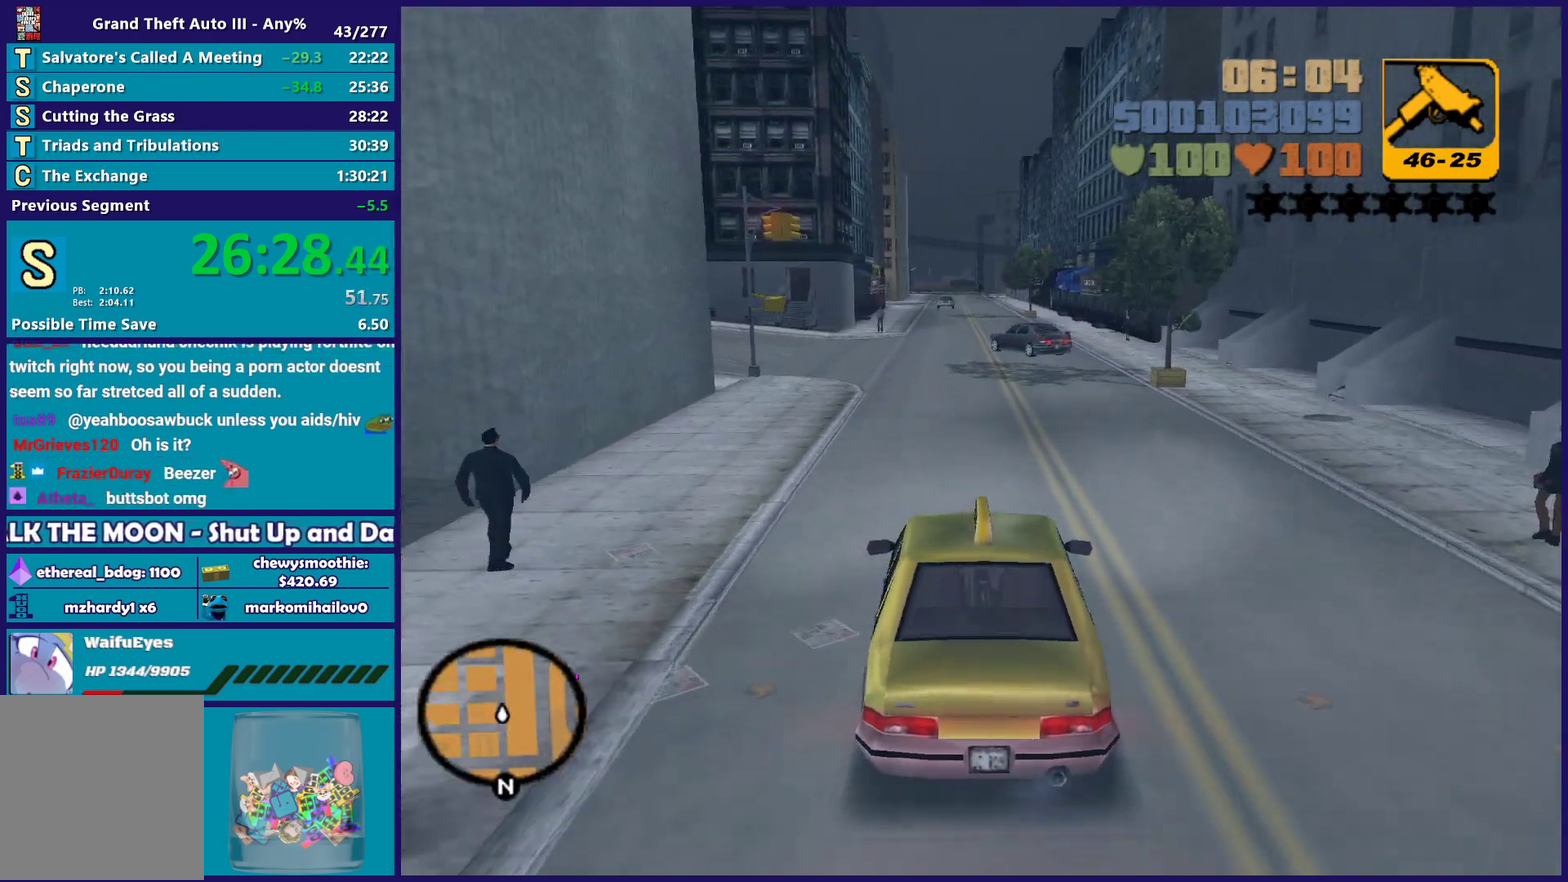
{"buttons": ["R2"], "left_stick": "center", "right_stick": "center", "events": [[183, "left_stick", "center"], [300, "left_stick", "left"], [350, "left_stick", "up-left"], [450, "left_stick", "center"]]}
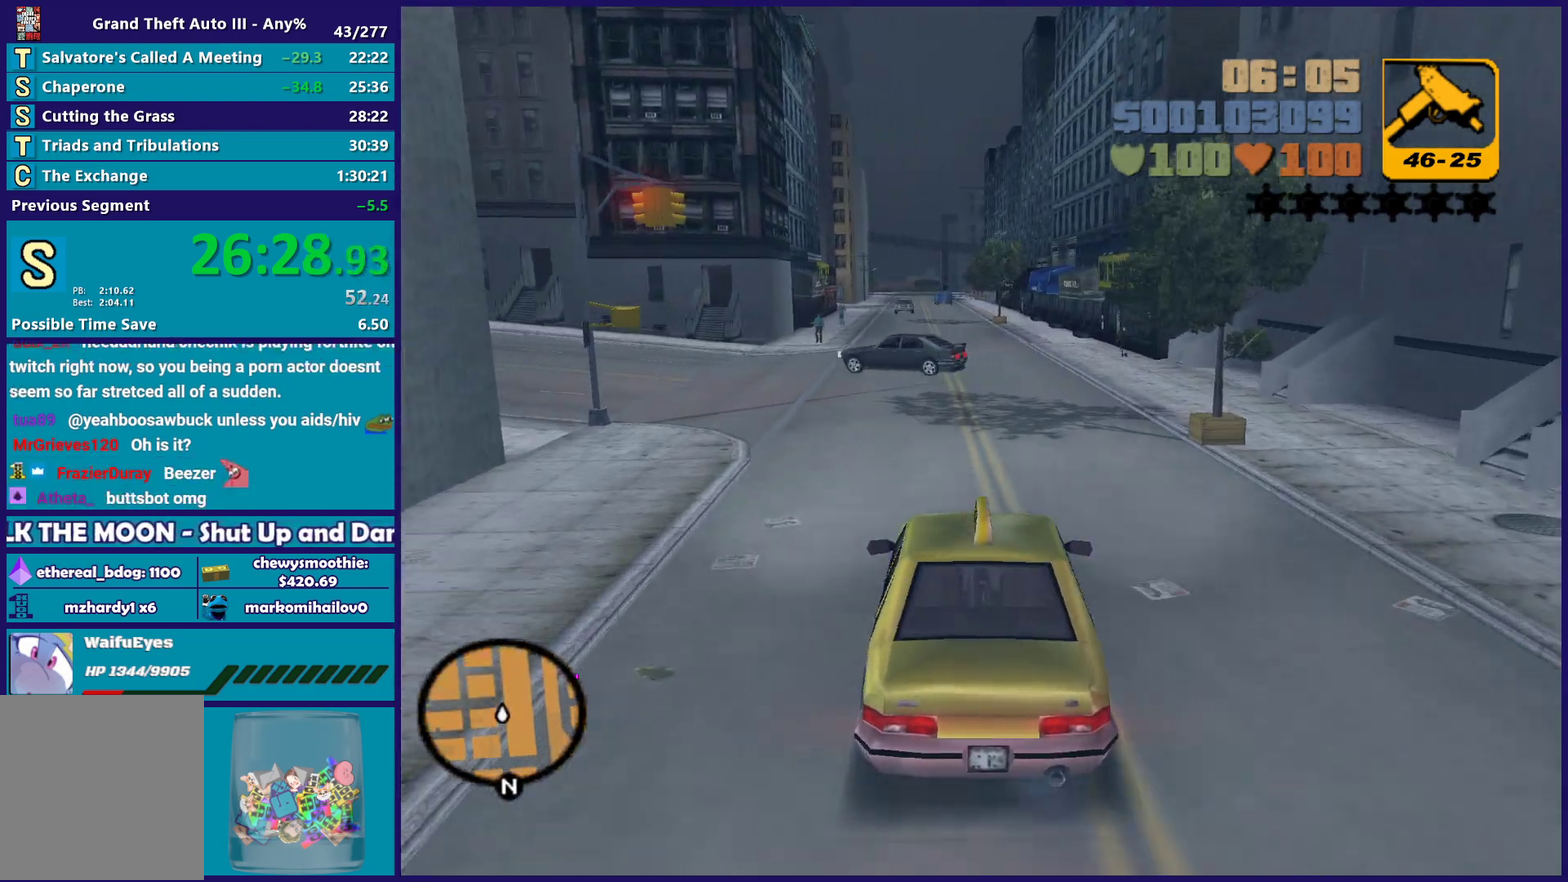
{"buttons": ["R2"], "left_stick": "up-left", "right_stick": "center"}
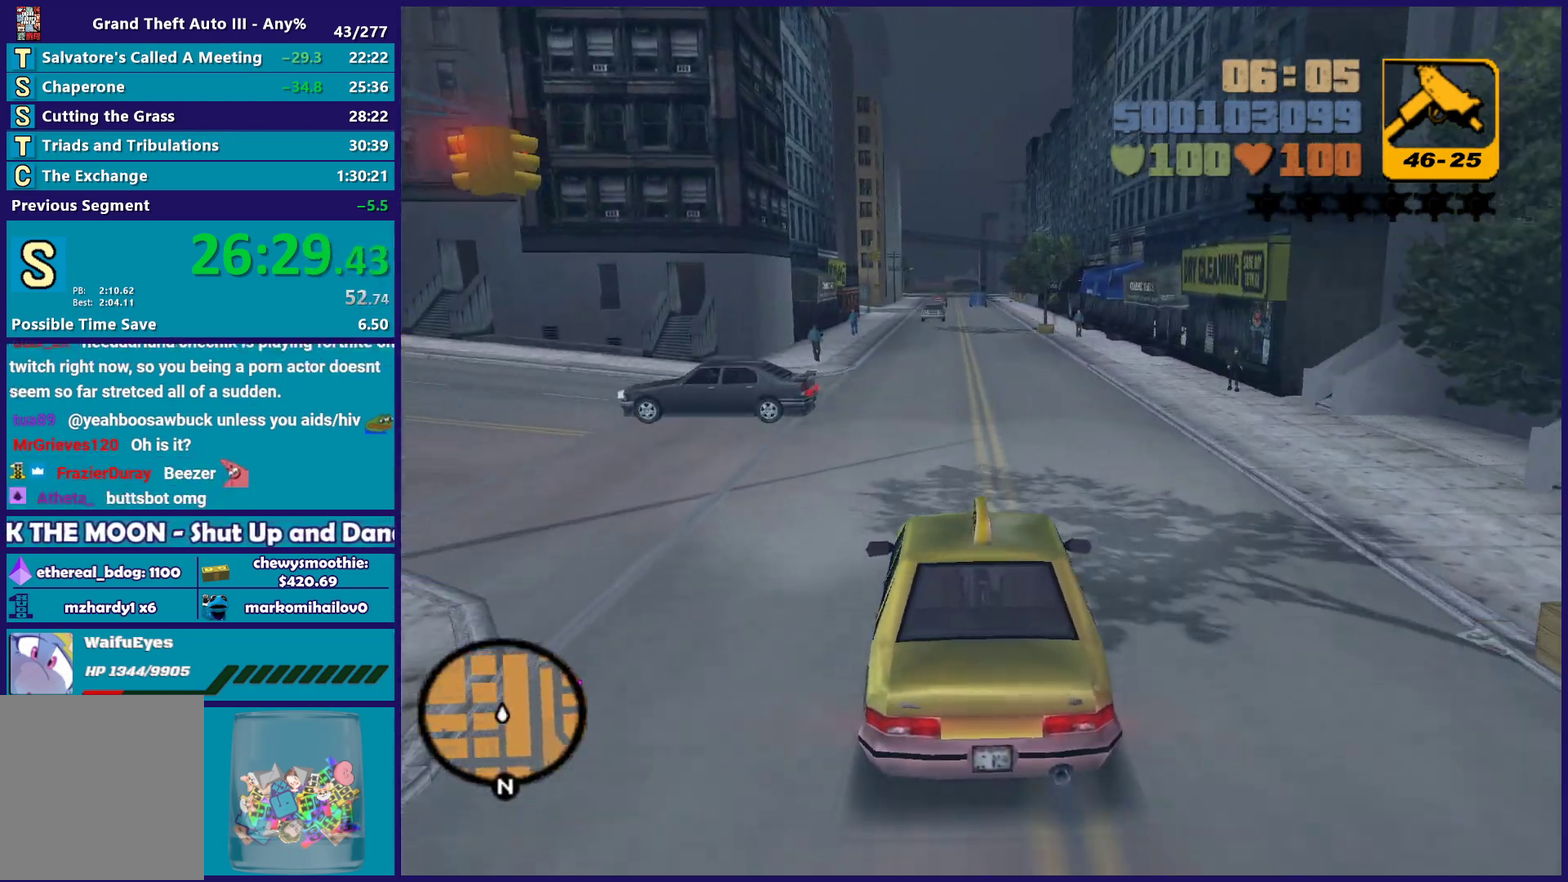
{"buttons": ["R2"], "left_stick": "center", "right_stick": "center"}
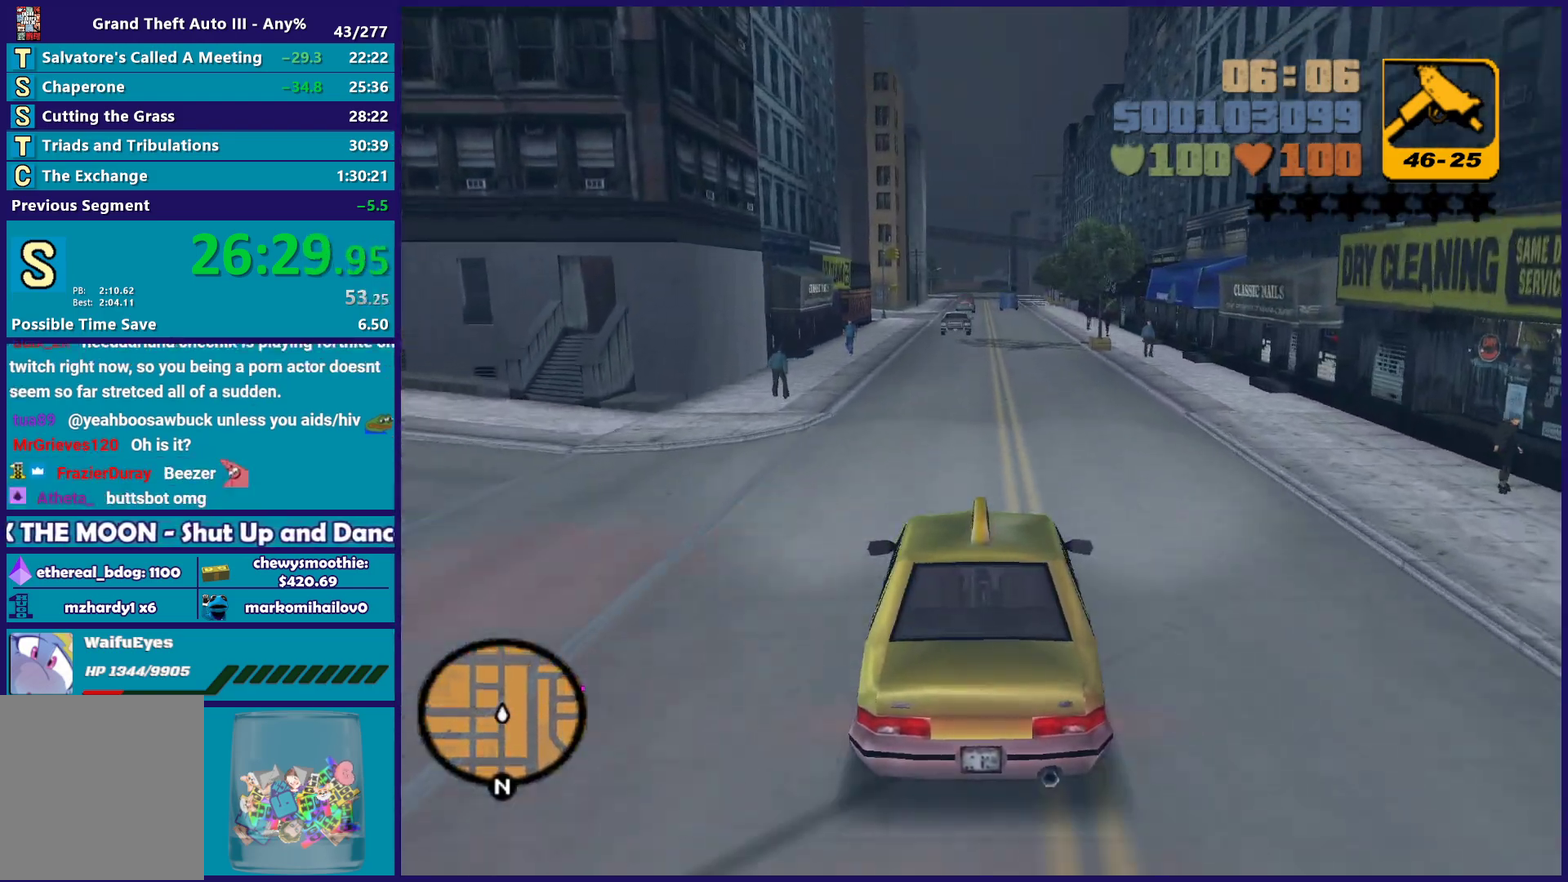
{"buttons": ["R2"], "left_stick": "right", "right_stick": "center", "events": [[183, "left_stick", "down-right"], [283, "left_stick", "center"], [350, "left_stick", "left"], [500, "left_stick", "right"]]}
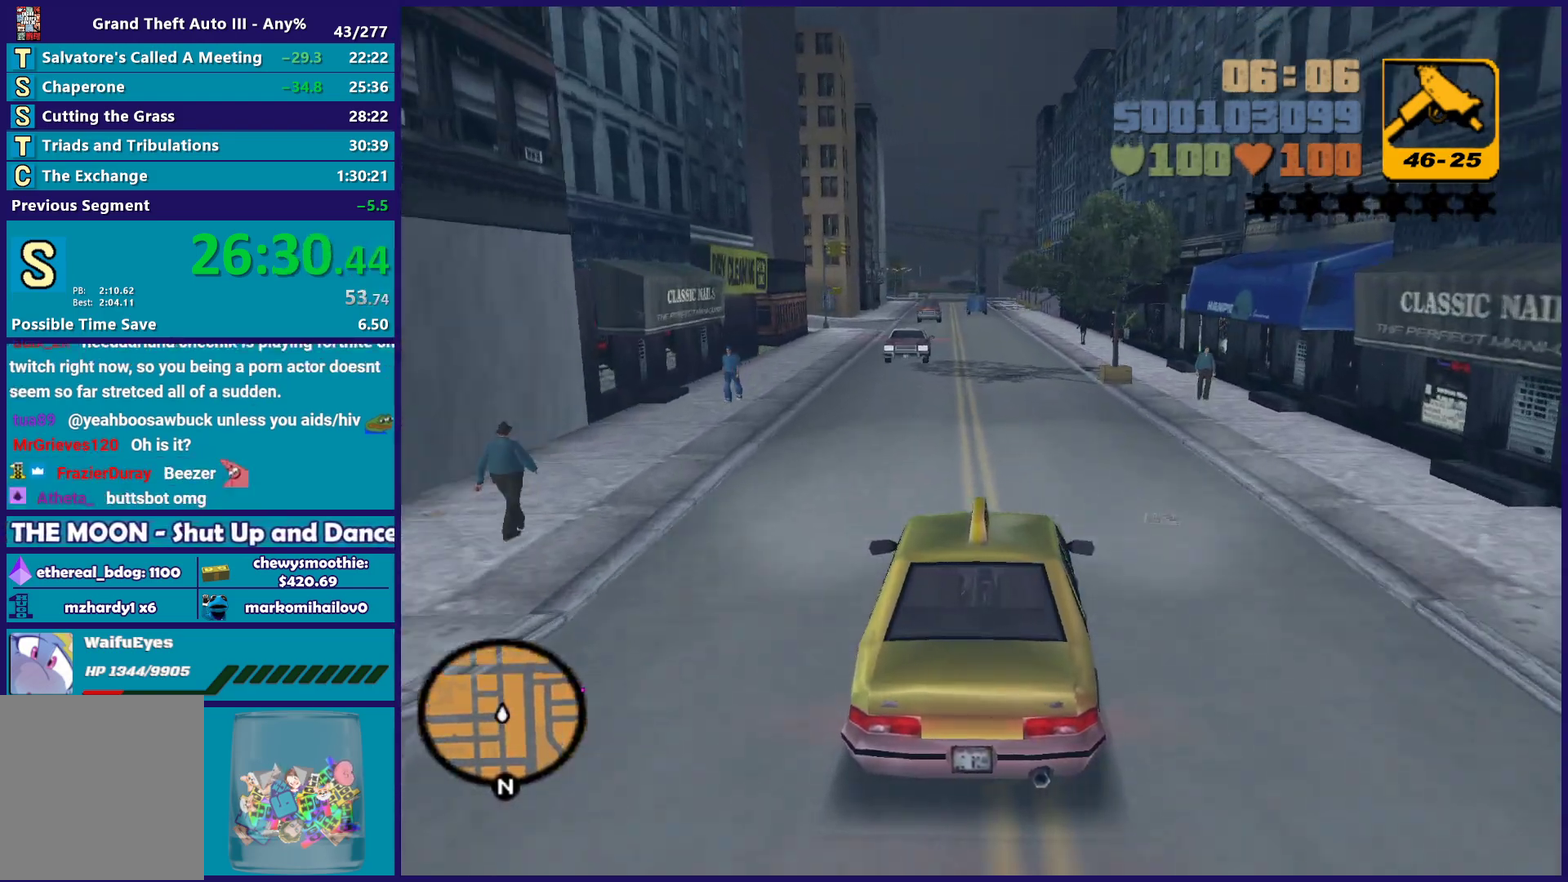
{"buttons": [], "left_stick": "left", "right_stick": "center", "events": [[117, "left_stick", "center"], [400, "left_stick", "left"], [467, "R2", "up"]]}
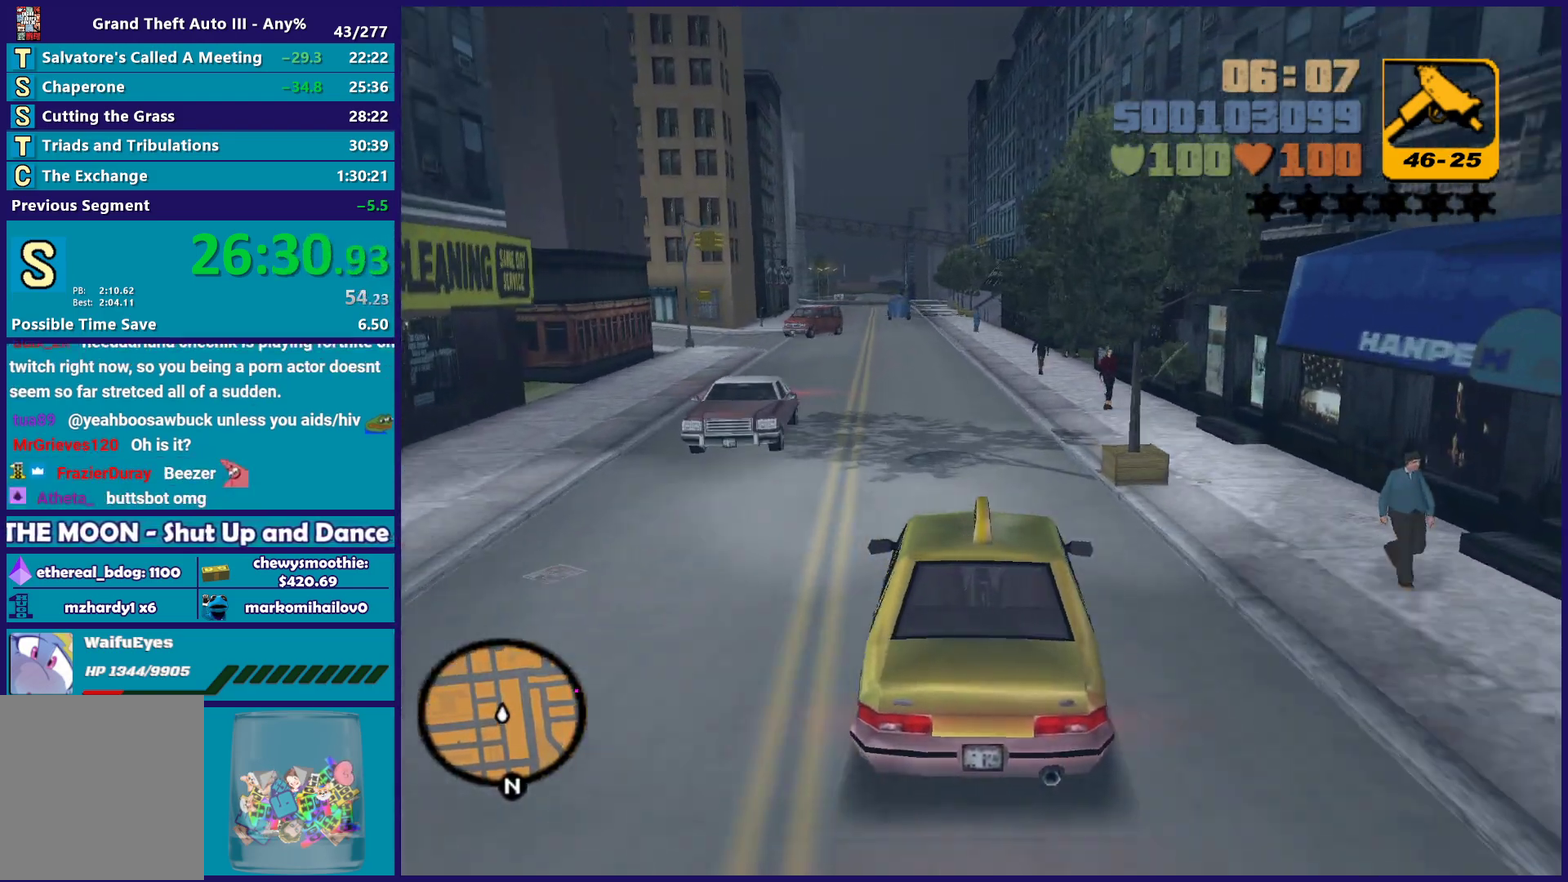
{"buttons": [], "left_stick": "down-right", "right_stick": "center", "events": [[67, "left_stick", "center"], [117, "left_stick", "left"], [333, "left_stick", "center"], [400, "left_stick", "right"], [450, "left_stick", "down-right"]]}
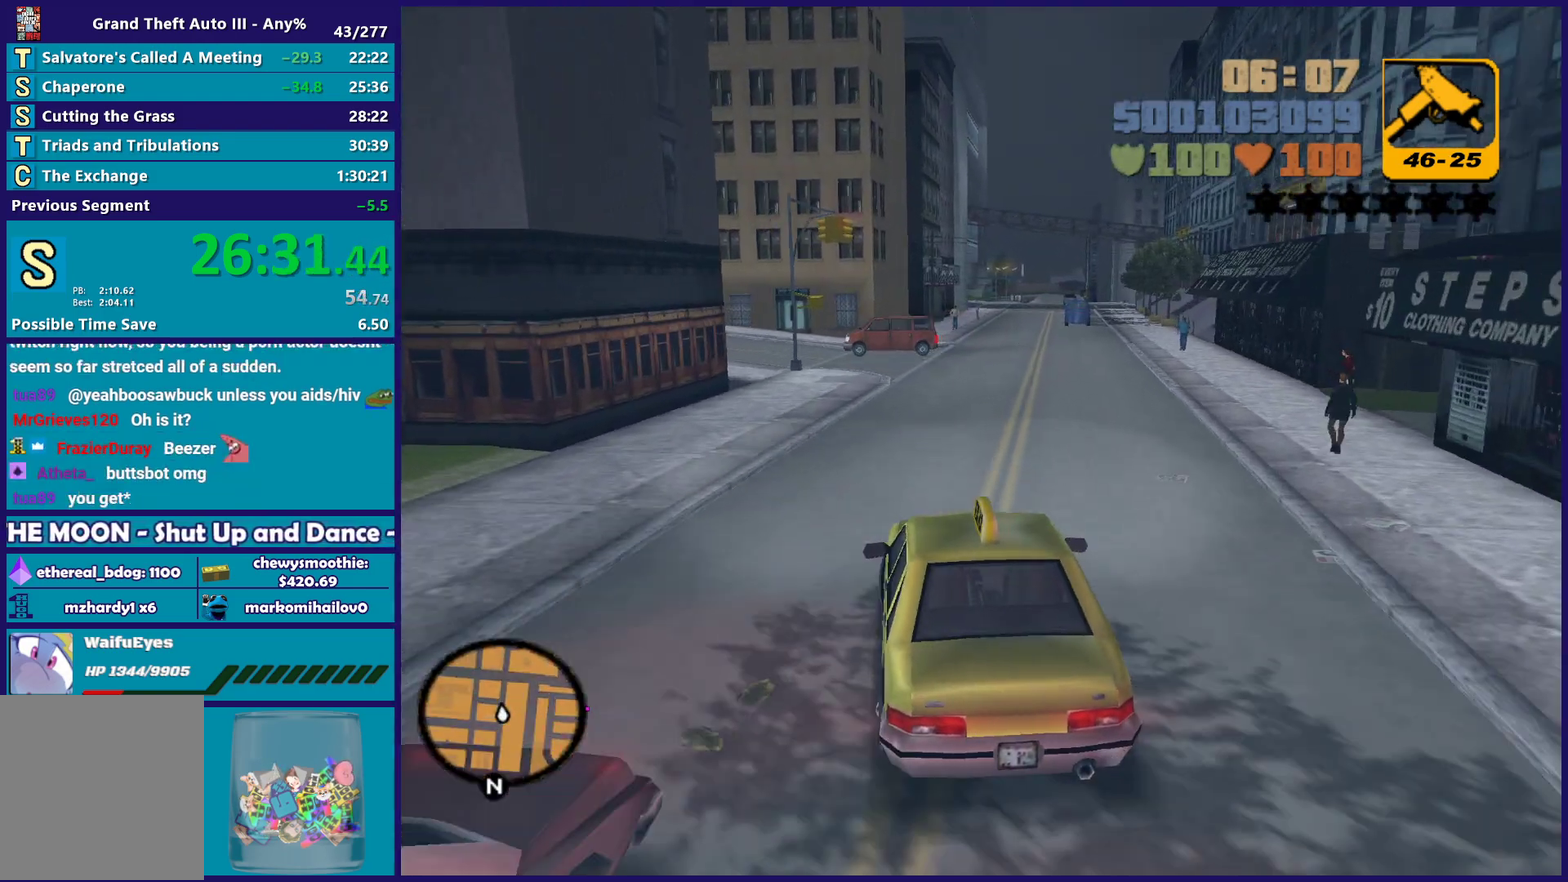
{"buttons": ["A"], "left_stick": "right", "right_stick": "center", "events": [[100, "A", "down"], [117, "left_stick", "right"]]}
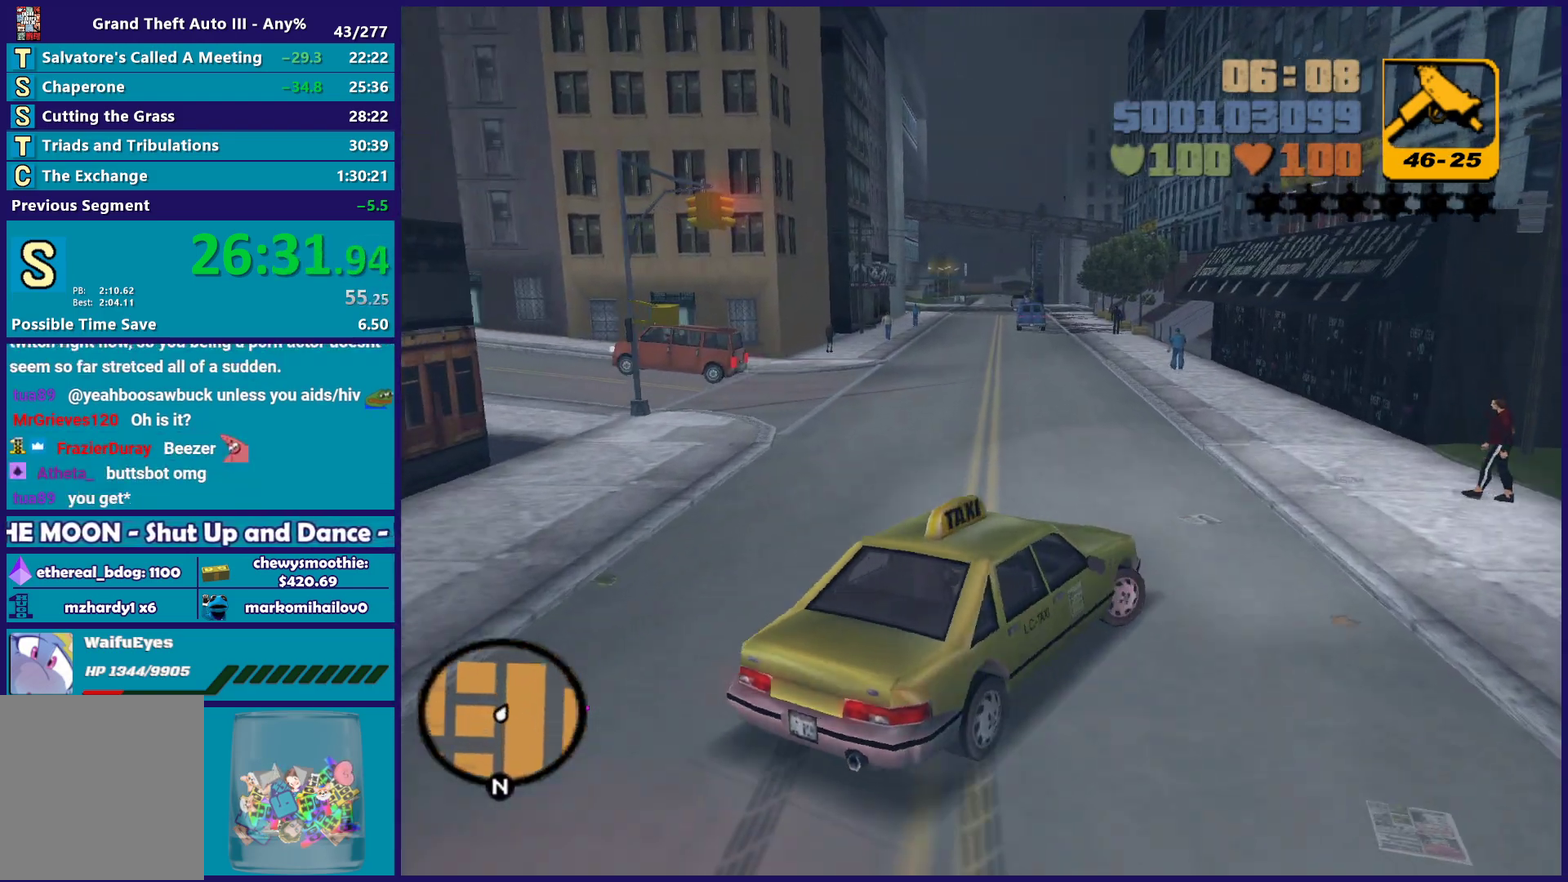
{"buttons": [], "left_stick": "down-right", "right_stick": "center", "events": [[133, "left_stick", "down-right"], [250, "left_stick", "down-left"], [267, "A", "up"], [300, "left_stick", "left"], [383, "left_stick", "down-right"]]}
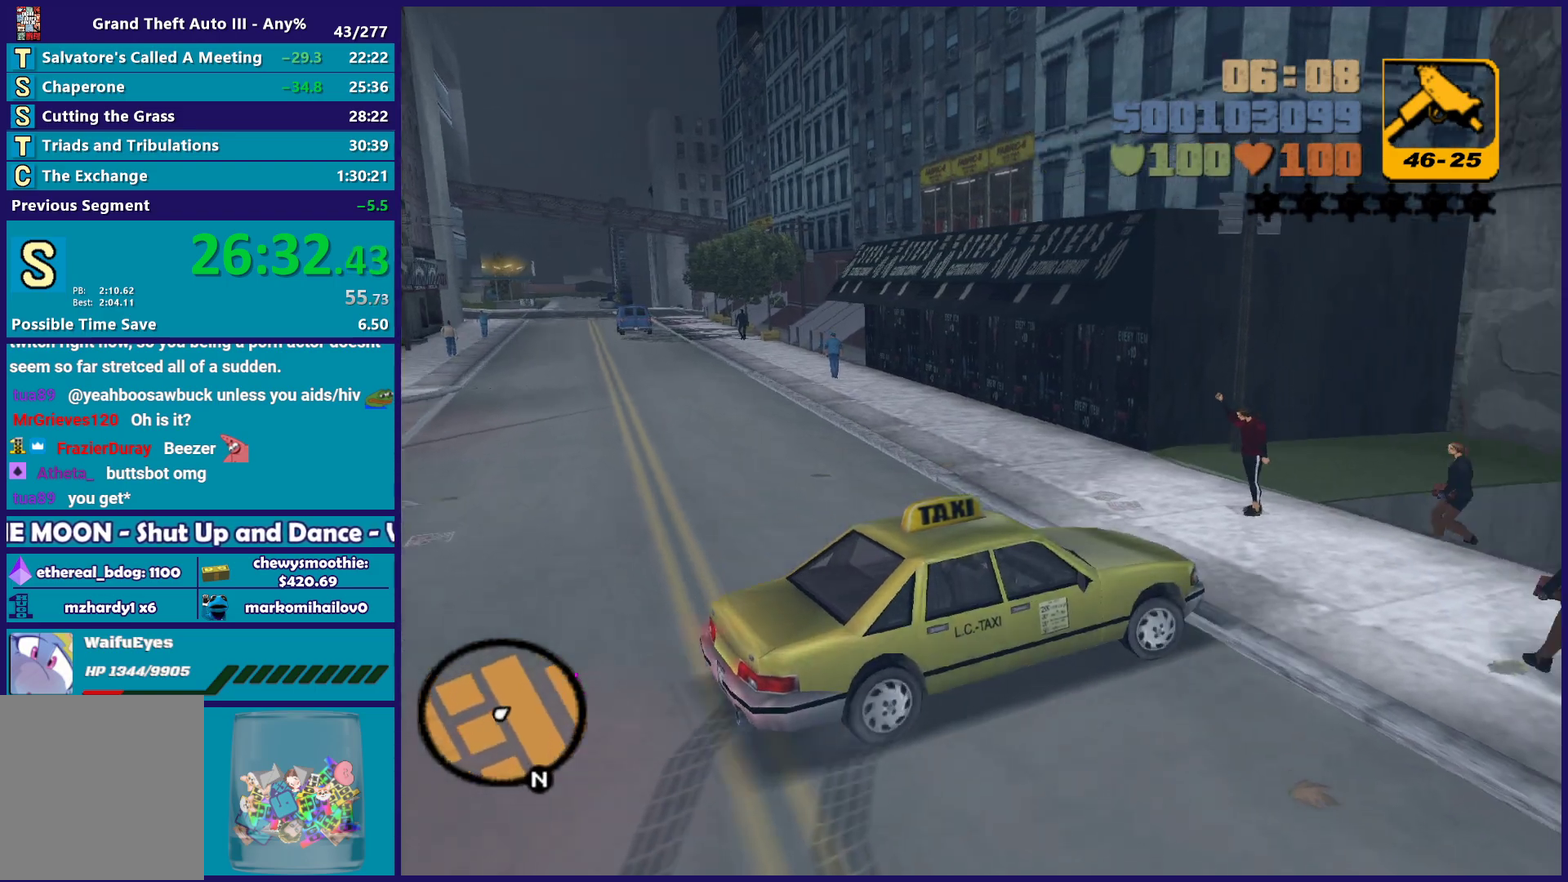
{"buttons": ["R2"], "left_stick": "right", "right_stick": "center", "events": [[83, "left_stick", "center"], [200, "R2", "down"], [467, "left_stick", "right"]]}
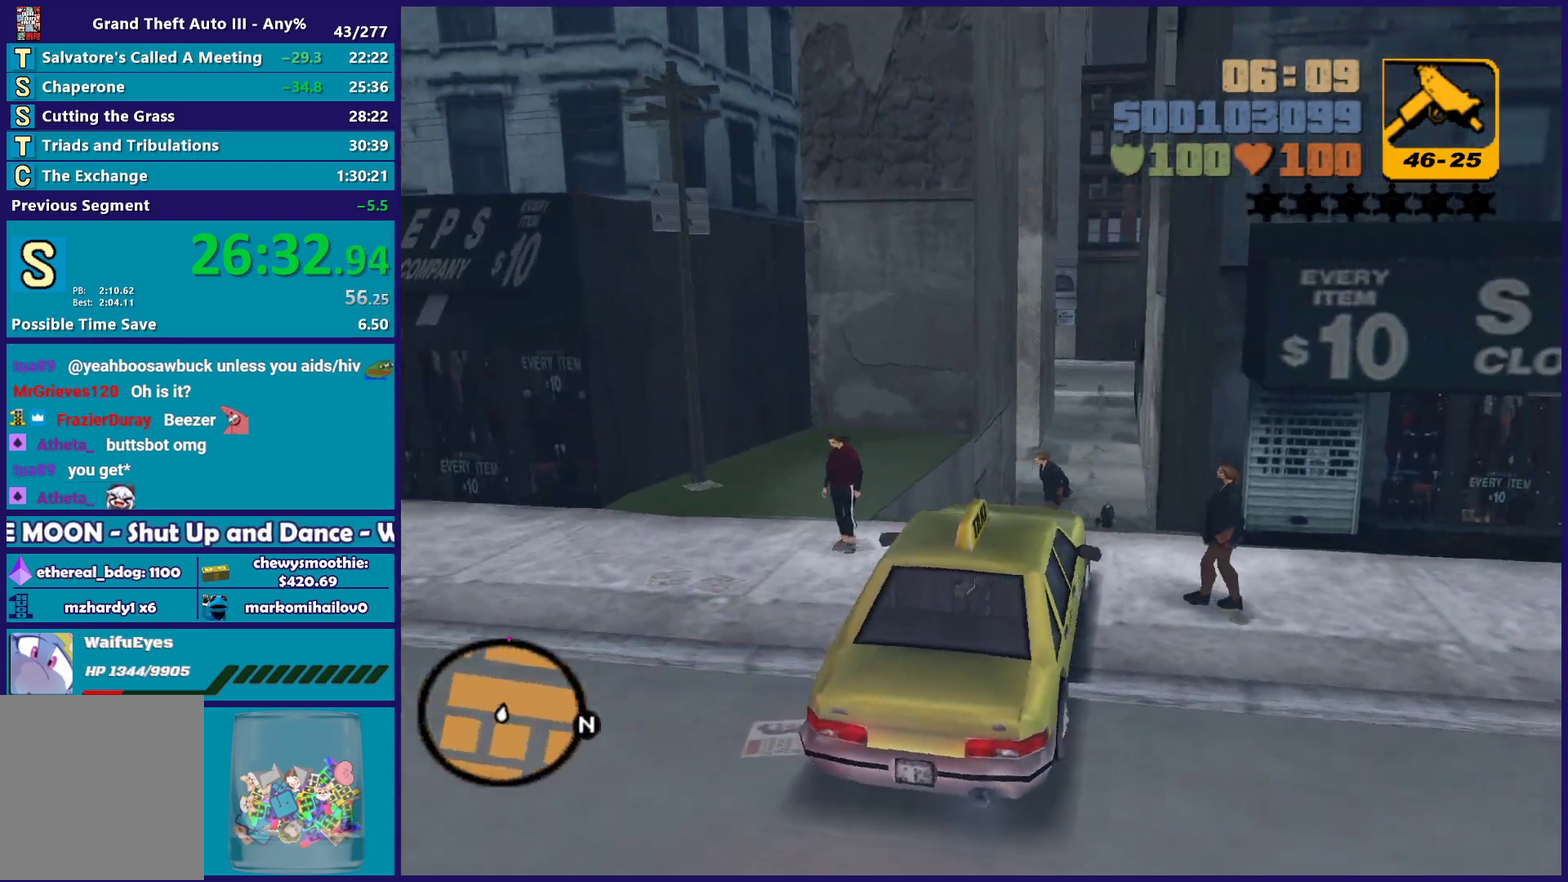
{"buttons": ["R2"], "left_stick": "center", "right_stick": "center", "events": [[150, "left_stick", "left"], [367, "left_stick", "center"]]}
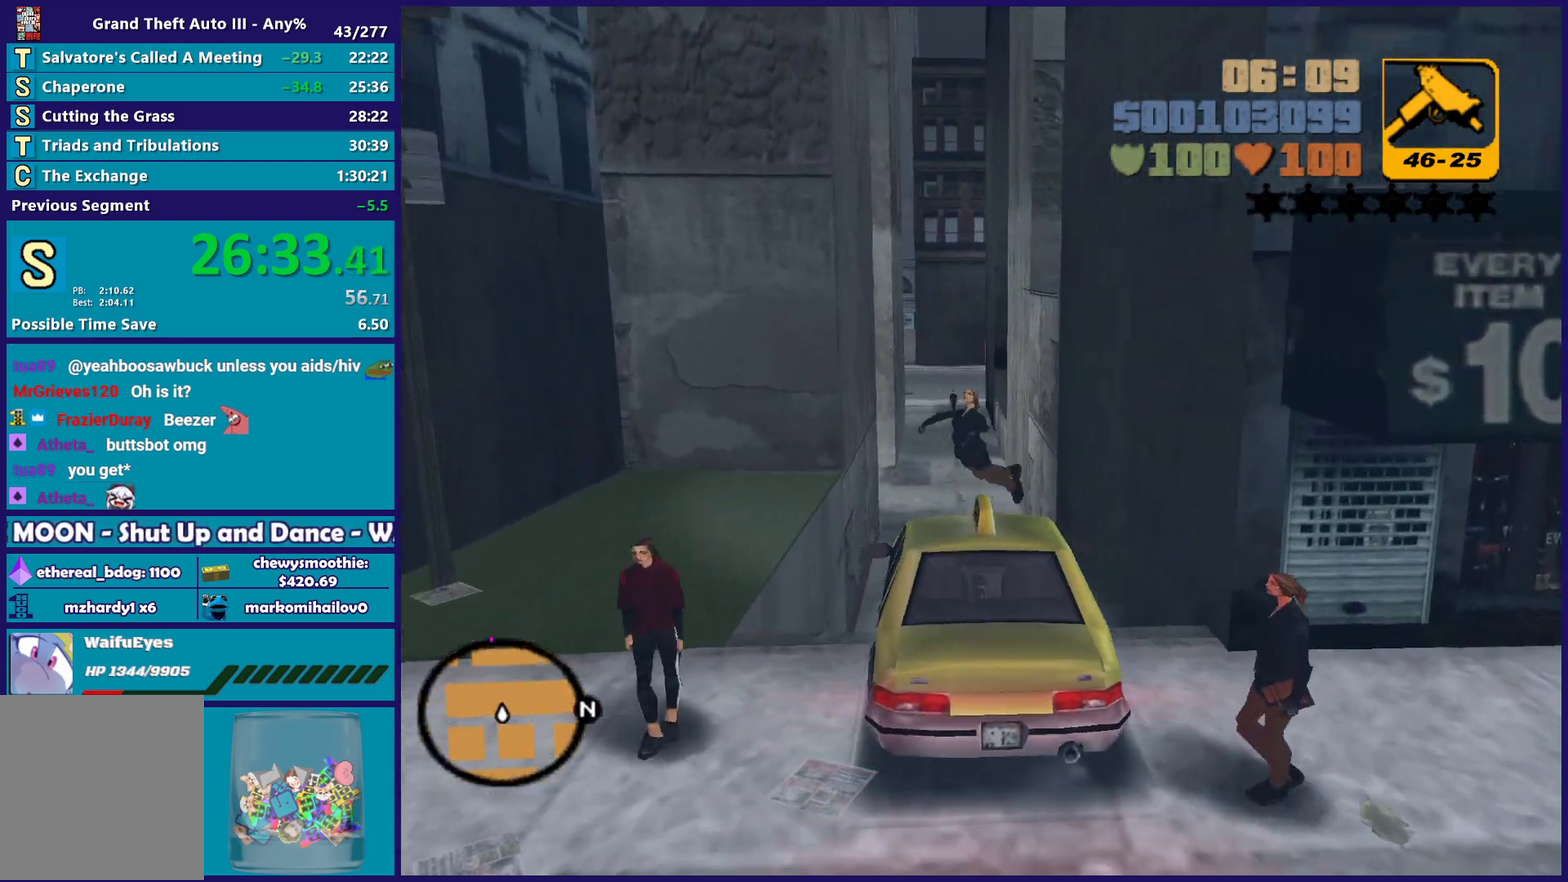
{"buttons": ["R2"], "left_stick": "center", "right_stick": "center", "events": [[233, "left_stick", "down-right"], [350, "left_stick", "center"]]}
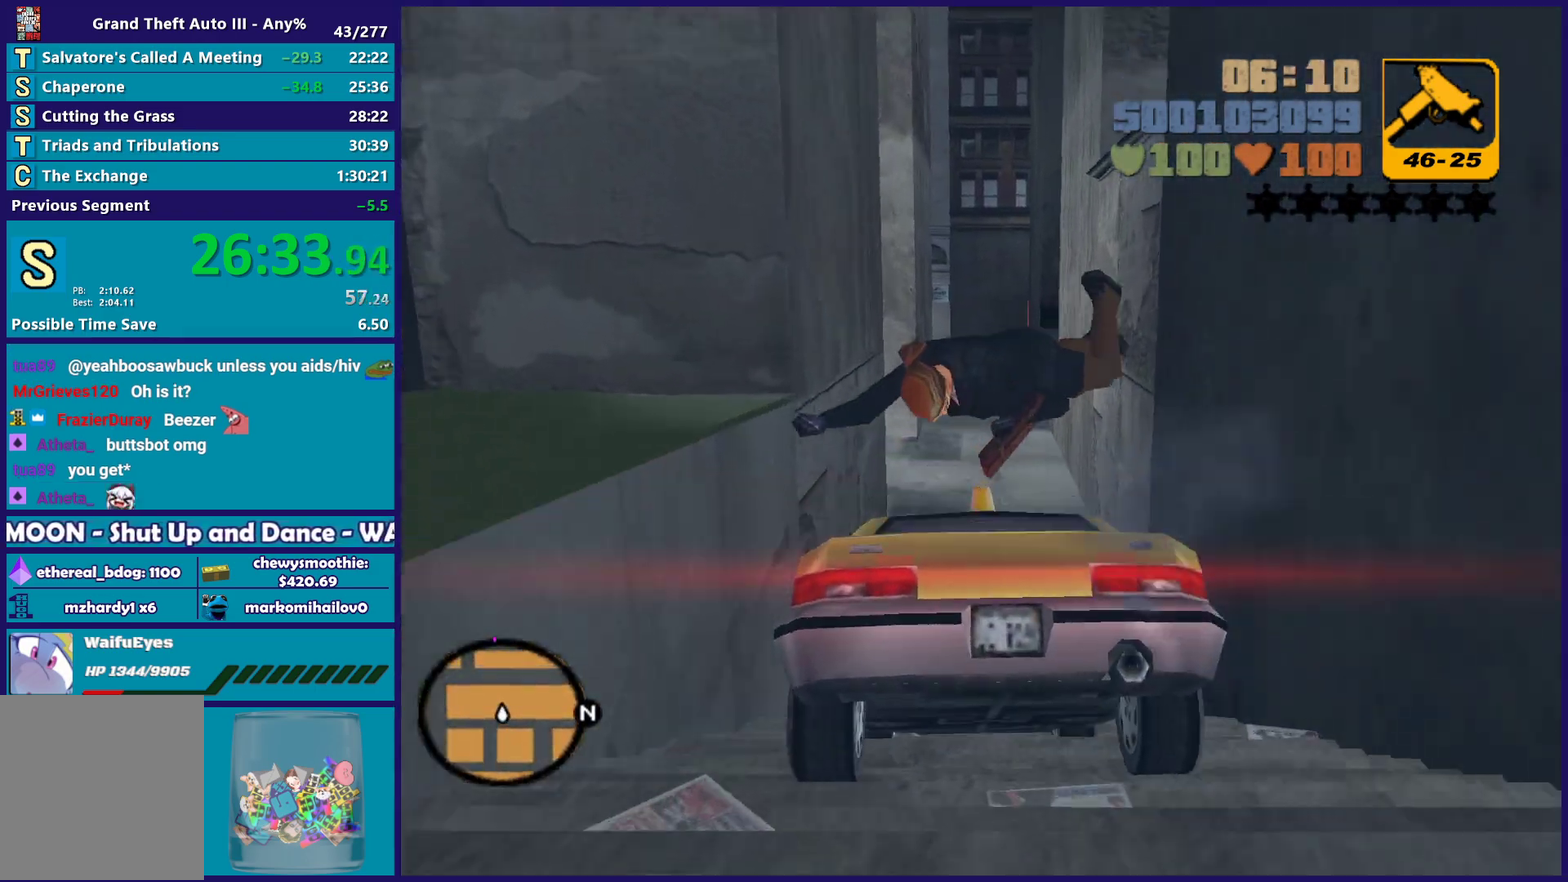
{"buttons": ["R2"], "left_stick": "center", "right_stick": "center", "events": []}
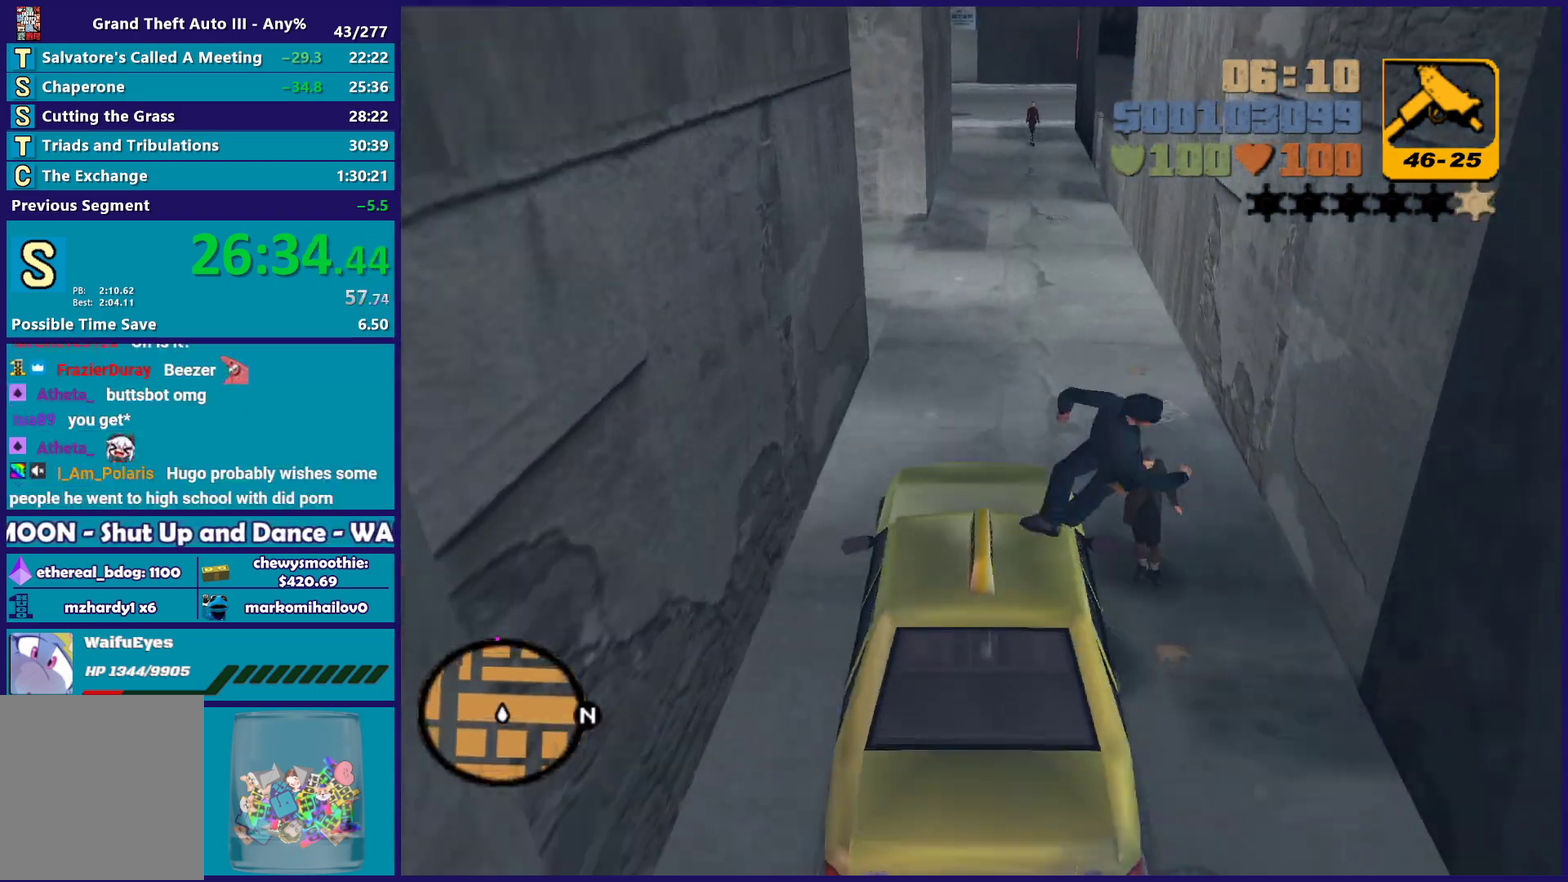
{"buttons": ["R2"], "left_stick": "center", "right_stick": "center", "events": [[333, "left_stick", "right"], [483, "left_stick", "center"]]}
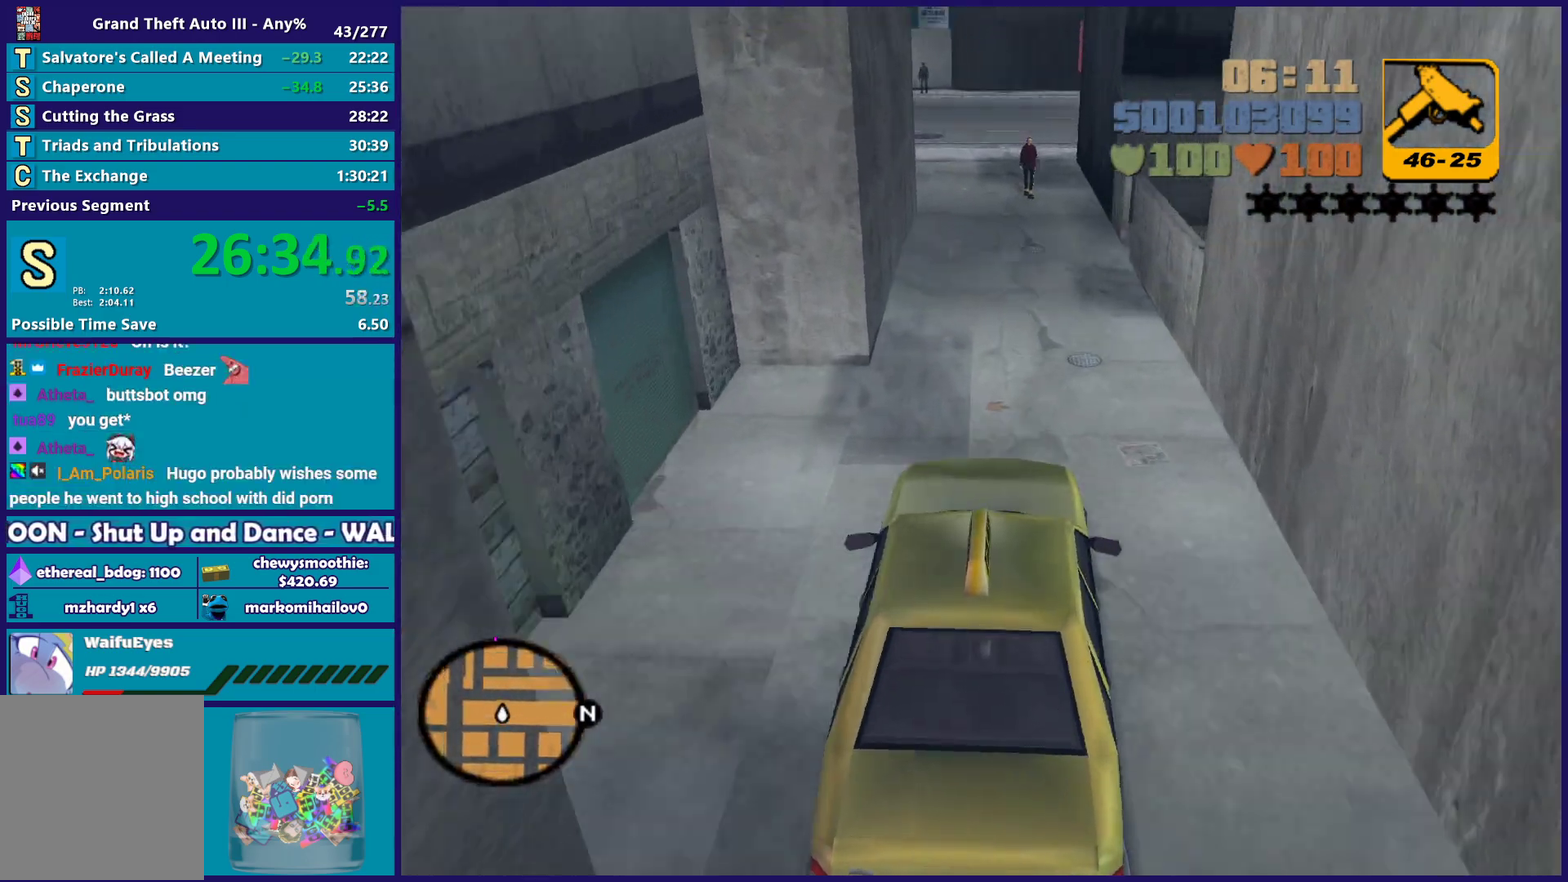
{"buttons": ["R2"], "left_stick": "center", "right_stick": "center", "events": [[117, "left_stick", "up-left"], [183, "left_stick", "center"], [383, "left_stick", "left"], [500, "left_stick", "center"]]}
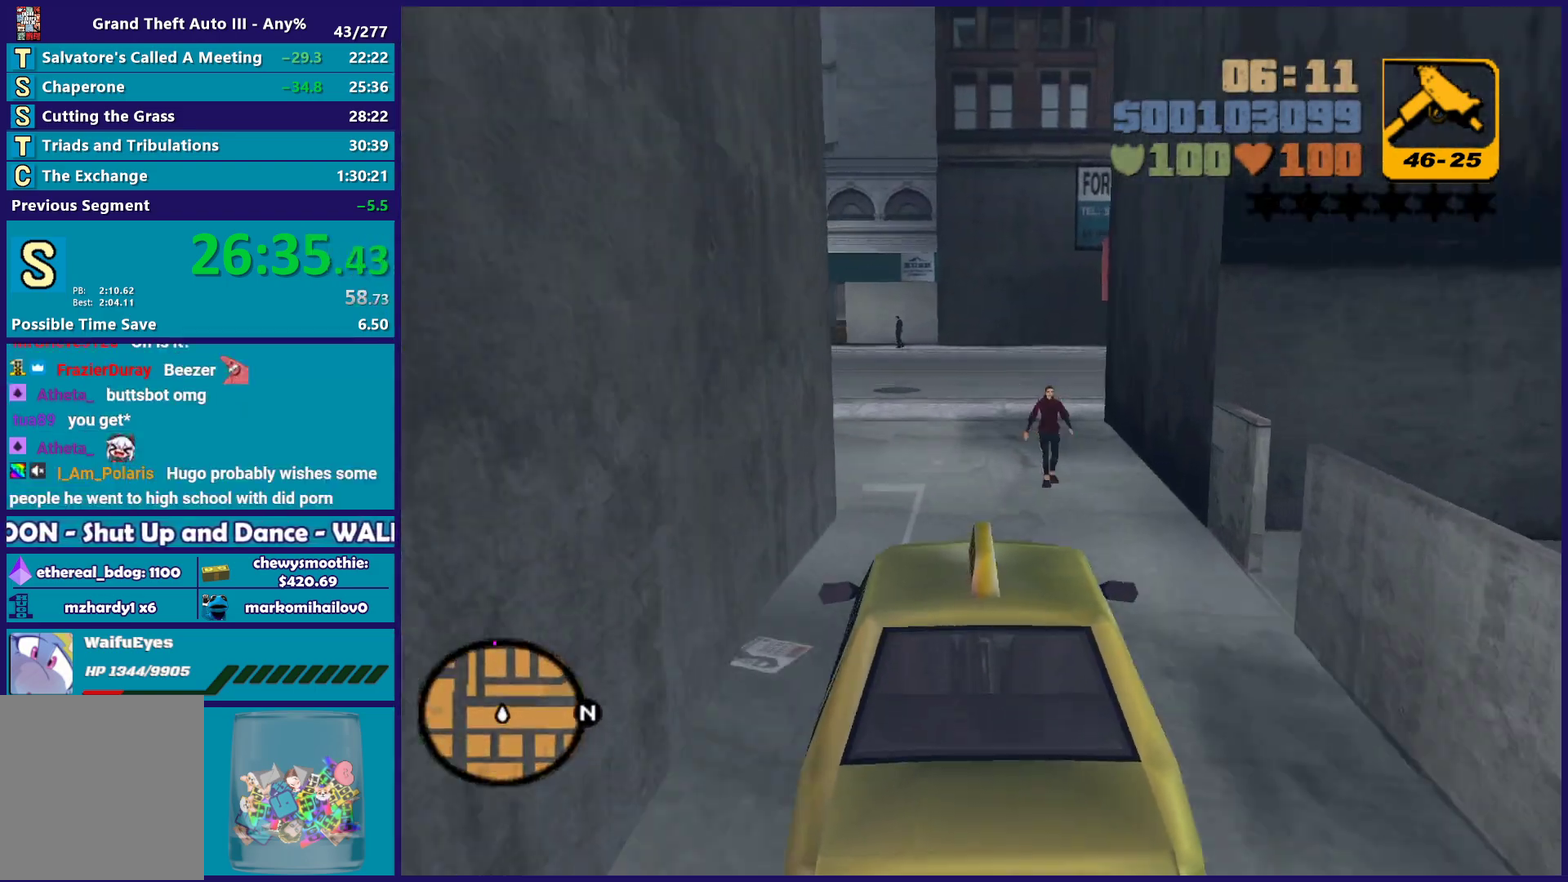
{"buttons": [], "left_stick": "down-right", "right_stick": "center", "events": [[17, "R2", "up"], [333, "left_stick", "right"], [383, "left_stick", "down-right"]]}
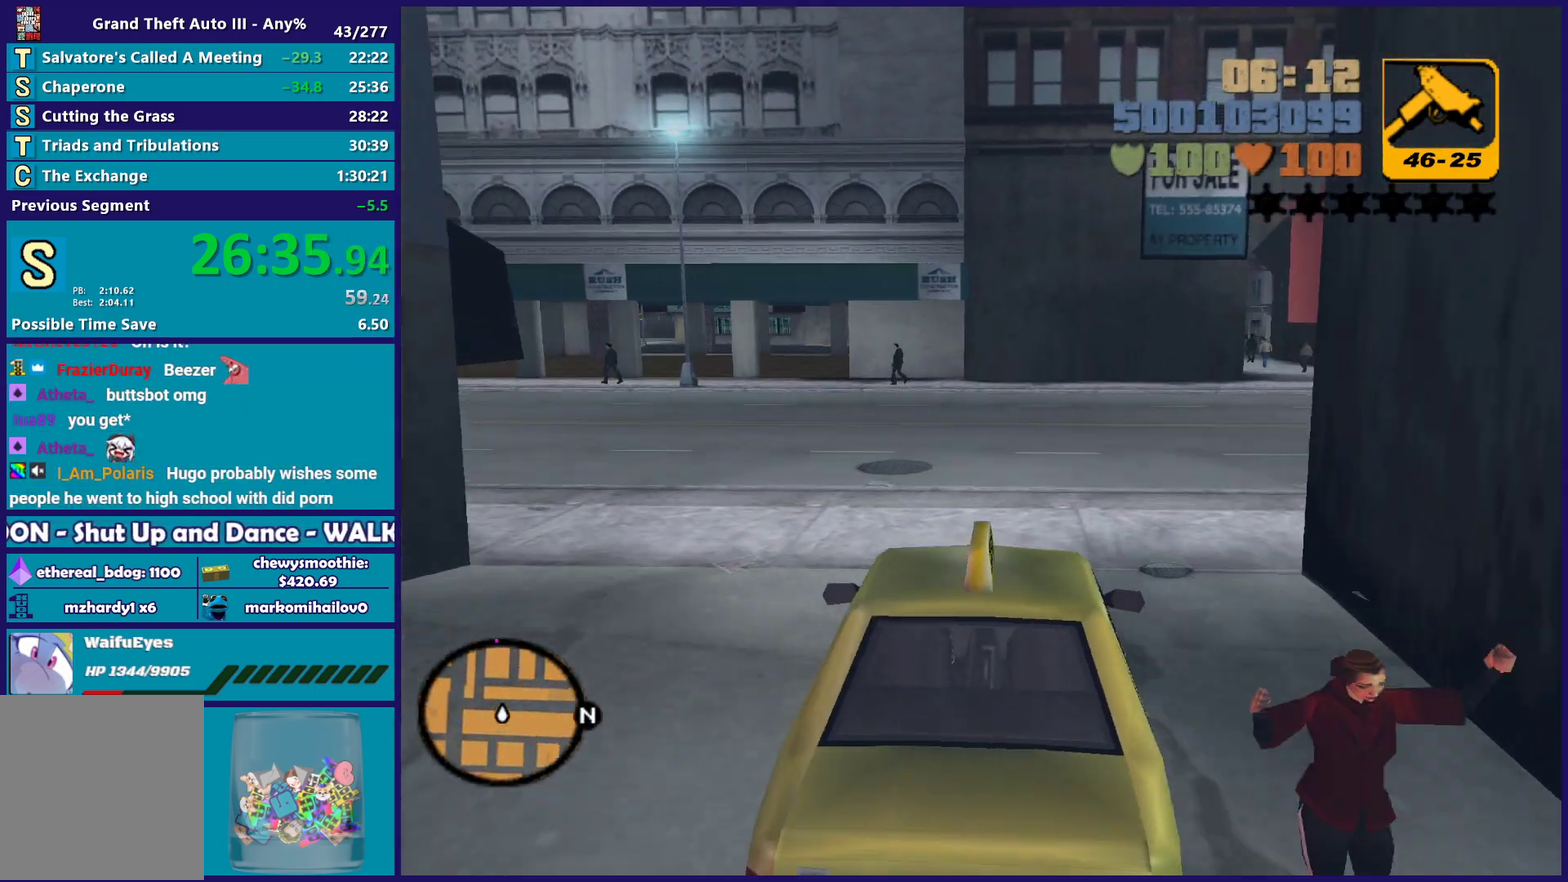
{"buttons": ["R2"], "left_stick": "center", "right_stick": "center", "events": [[33, "R2", "down"], [133, "left_stick", "center"], [200, "left_stick", "right"], [417, "left_stick", "center"]]}
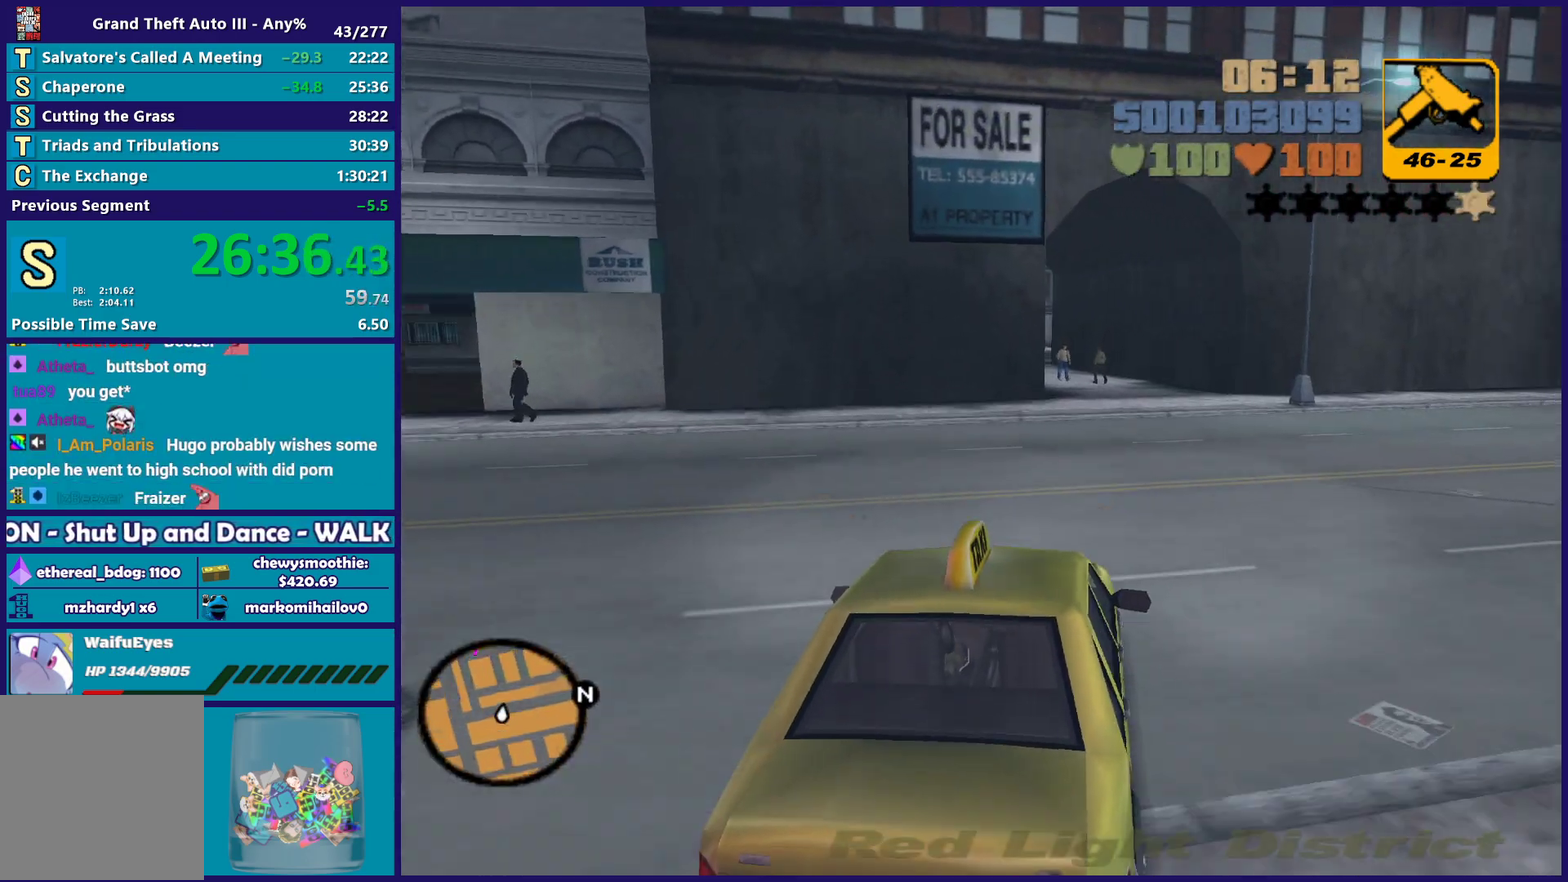
{"buttons": ["R2"], "left_stick": "center", "right_stick": "center", "events": [[50, "left_stick", "right"], [200, "left_stick", "center"]]}
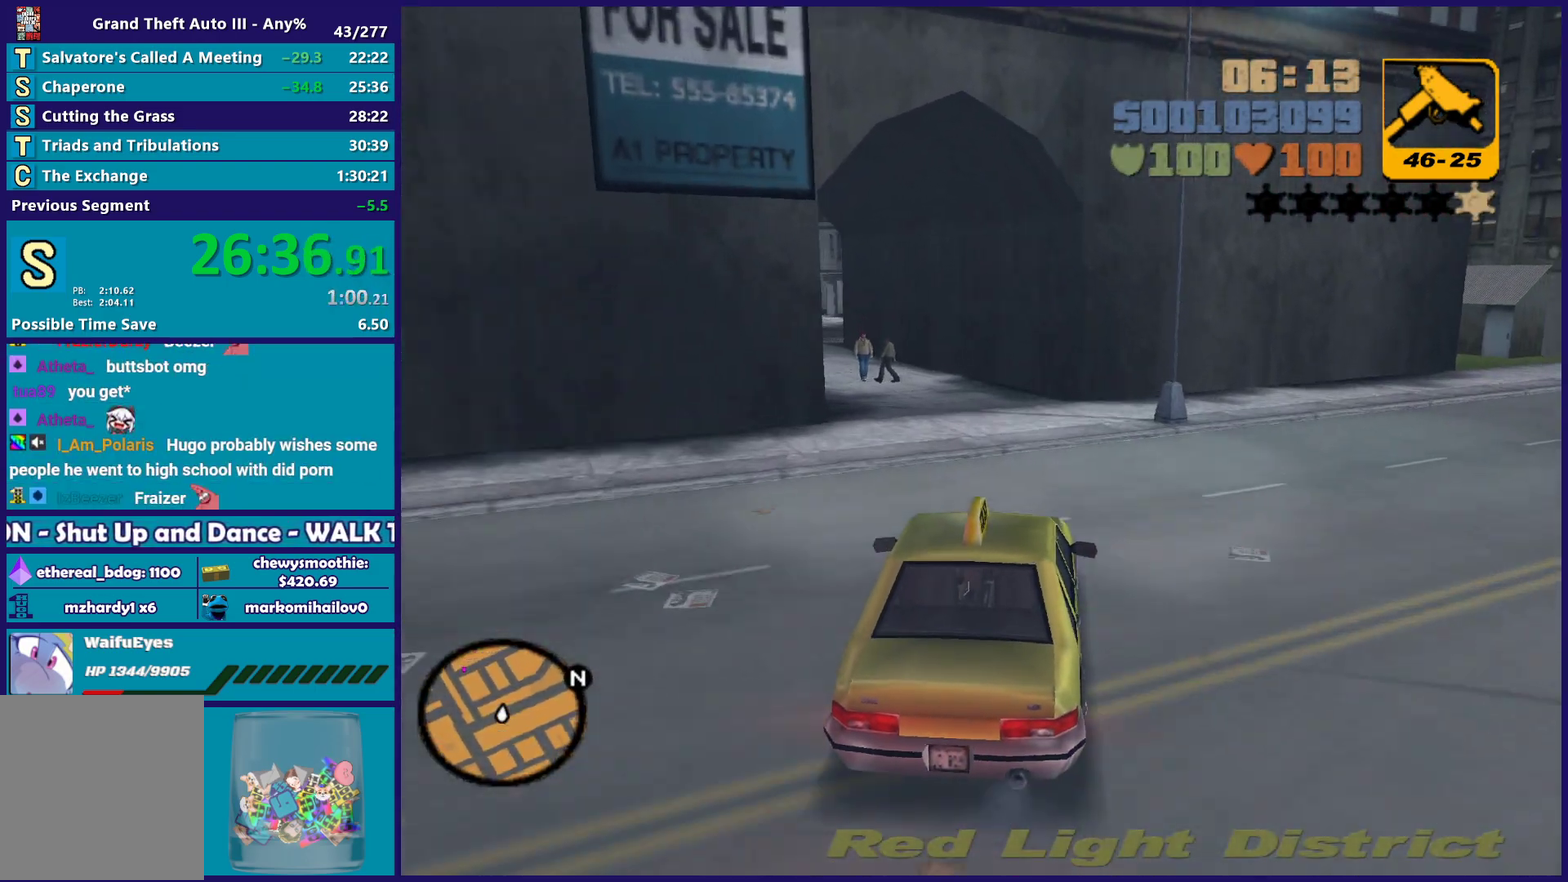
{"buttons": [], "left_stick": "center", "right_stick": "center", "events": [[117, "left_stick", "left"], [267, "left_stick", "center"], [400, "left_stick", "left"], [417, "R2", "up"], [500, "left_stick", "center"]]}
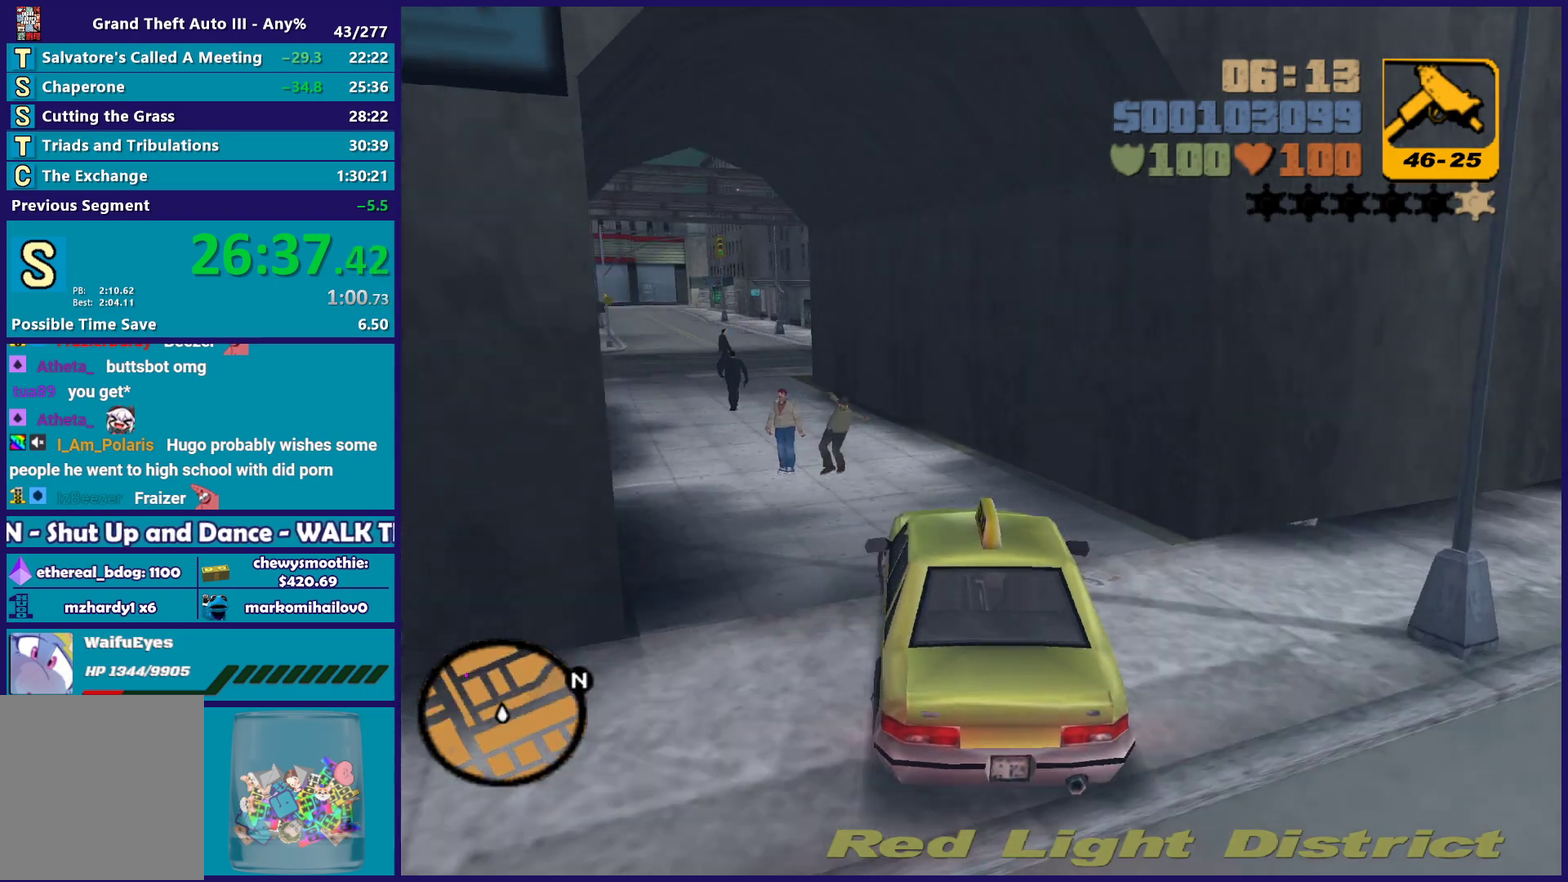
{"buttons": ["R2"], "left_stick": "center", "right_stick": "center", "events": [[100, "left_stick", "right"], [150, "left_stick", "center"], [250, "R2", "down"], [267, "left_stick", "left"], [433, "left_stick", "center"]]}